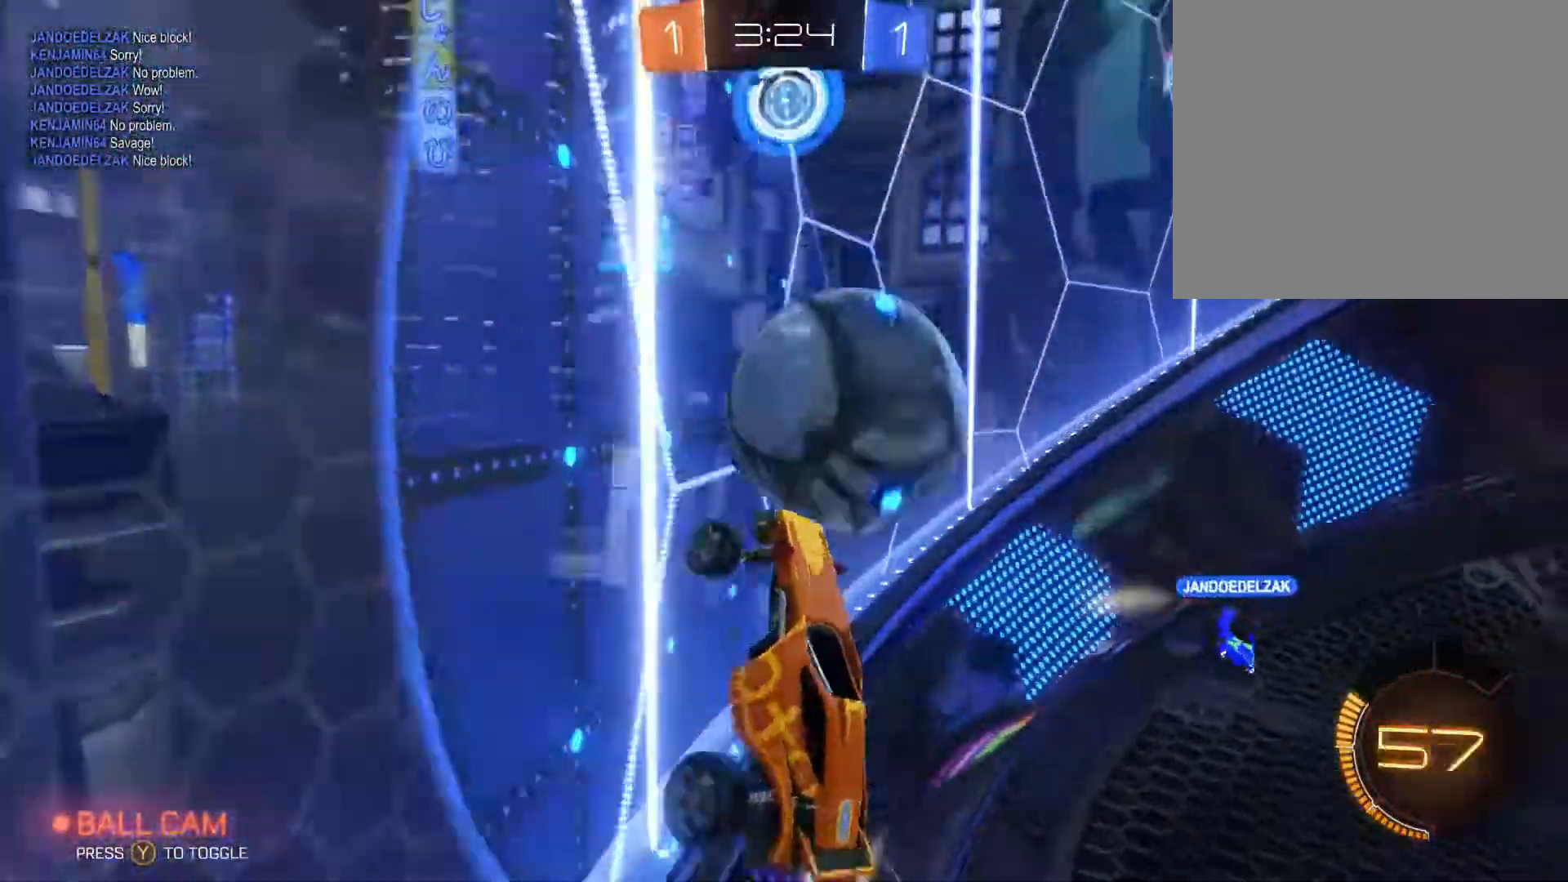
Gameplay with a controller (Xbox layout); each line is a JSON object with the inputs held at the frame after it. "events" lists button and stick changes between this image and that frame as [ms after this image, input, new state], when the widget could be followed in between.
{"buttons": ["R2"], "left_stick": "up-right", "right_stick": "center", "events": []}
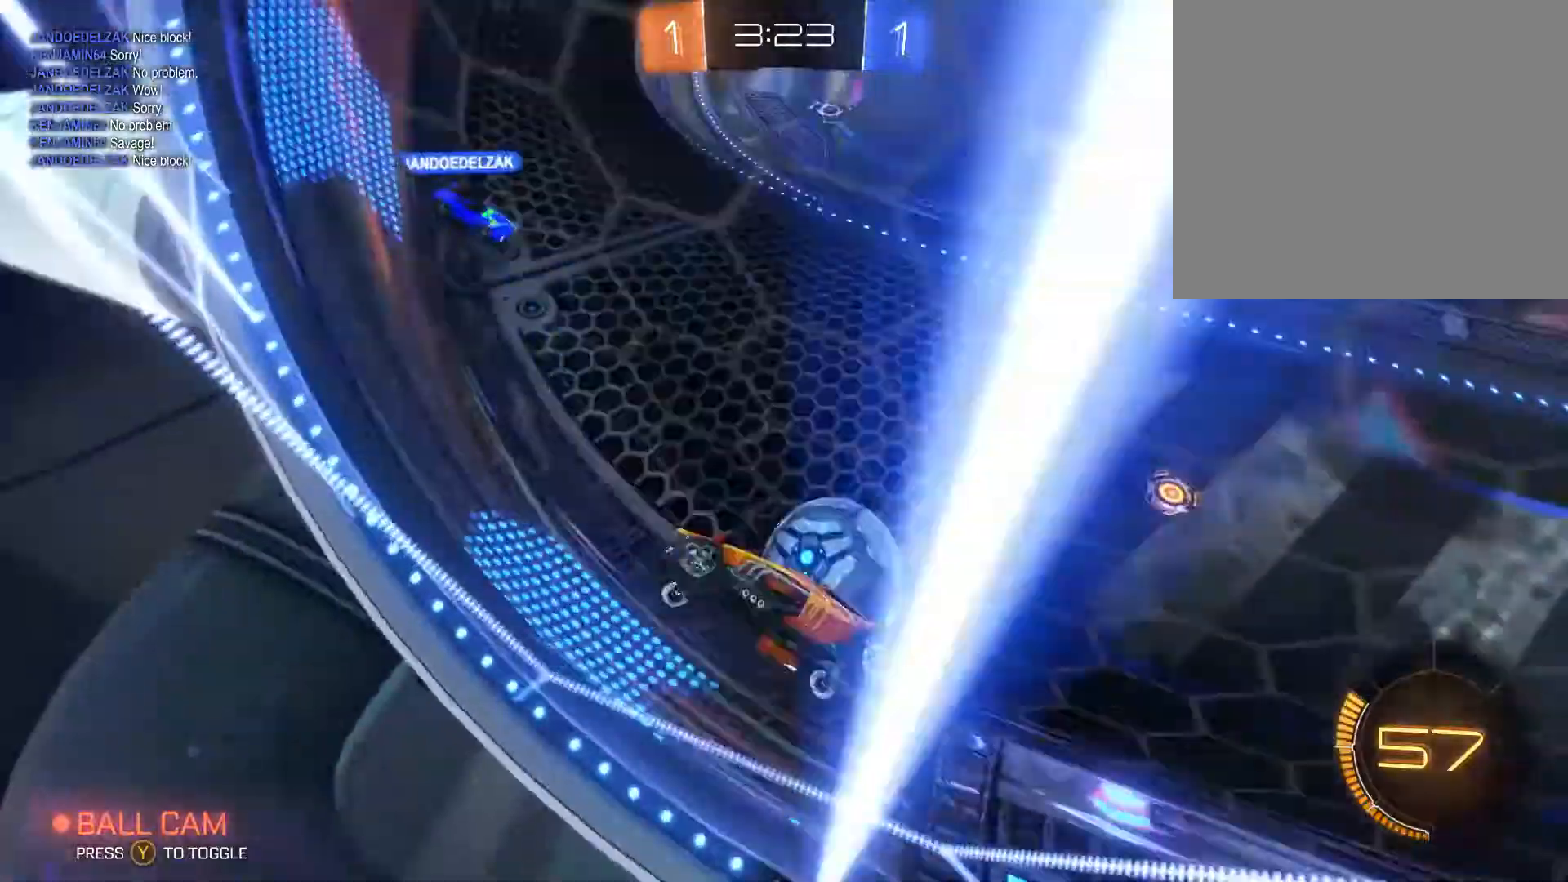
{"buttons": ["R2"], "left_stick": "up-right", "right_stick": "center", "events": []}
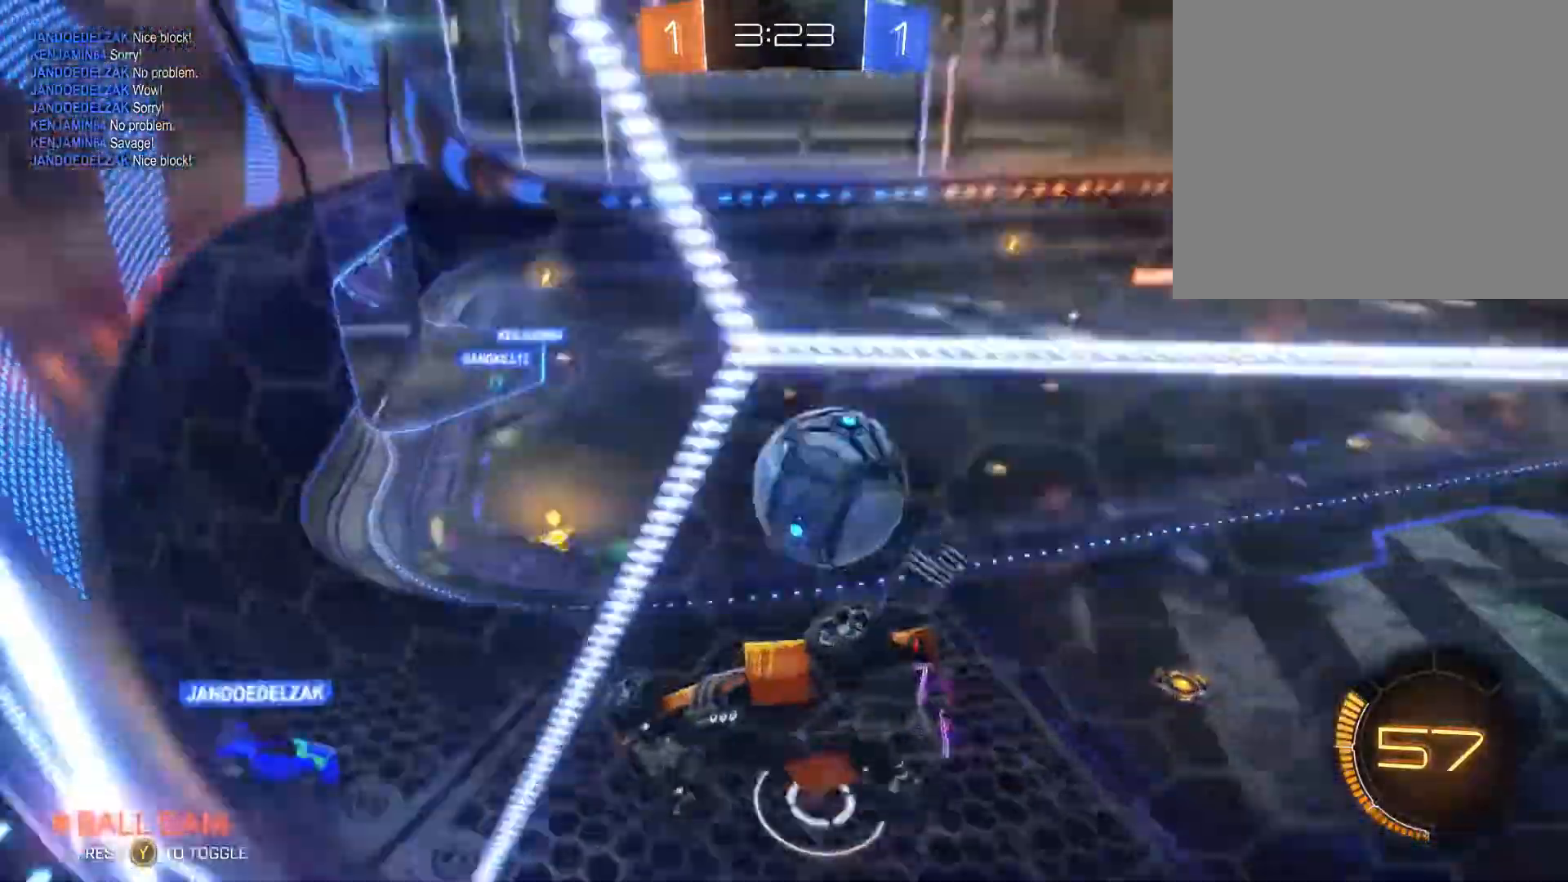
{"buttons": [], "left_stick": "up-right", "right_stick": "center", "events": [[167, "left_stick", "up"], [300, "left_stick", "up-right"], [400, "R2", "up"]]}
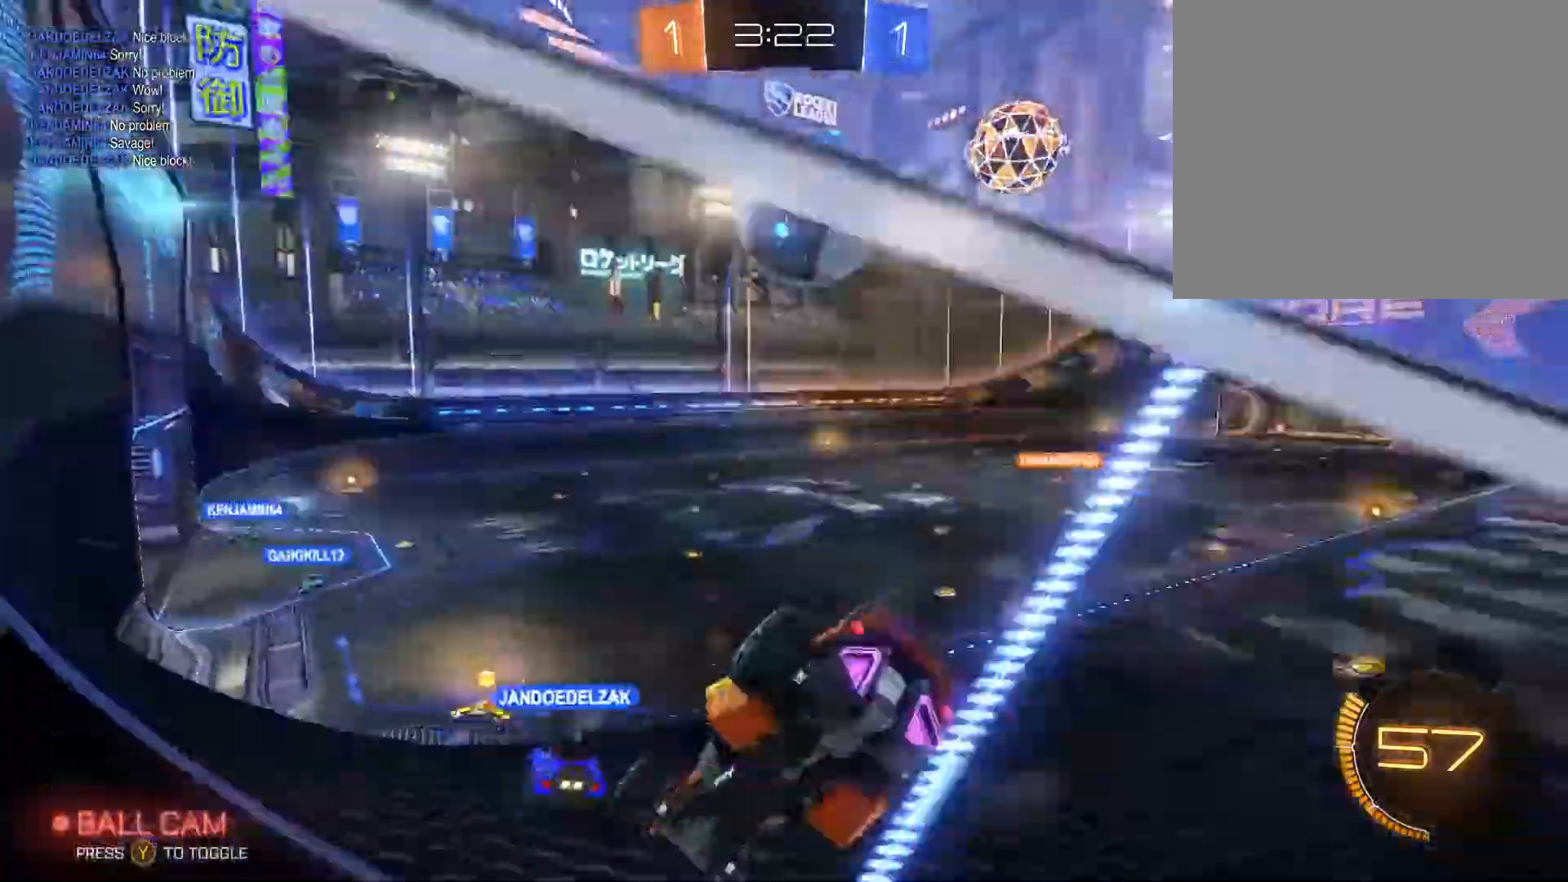
{"buttons": ["A"], "left_stick": "down-left", "right_stick": "center", "events": [[234, "left_stick", "up-left"], [334, "left_stick", "down-left"], [367, "L2", "down"], [434, "A", "down"], [500, "L2", "up"]]}
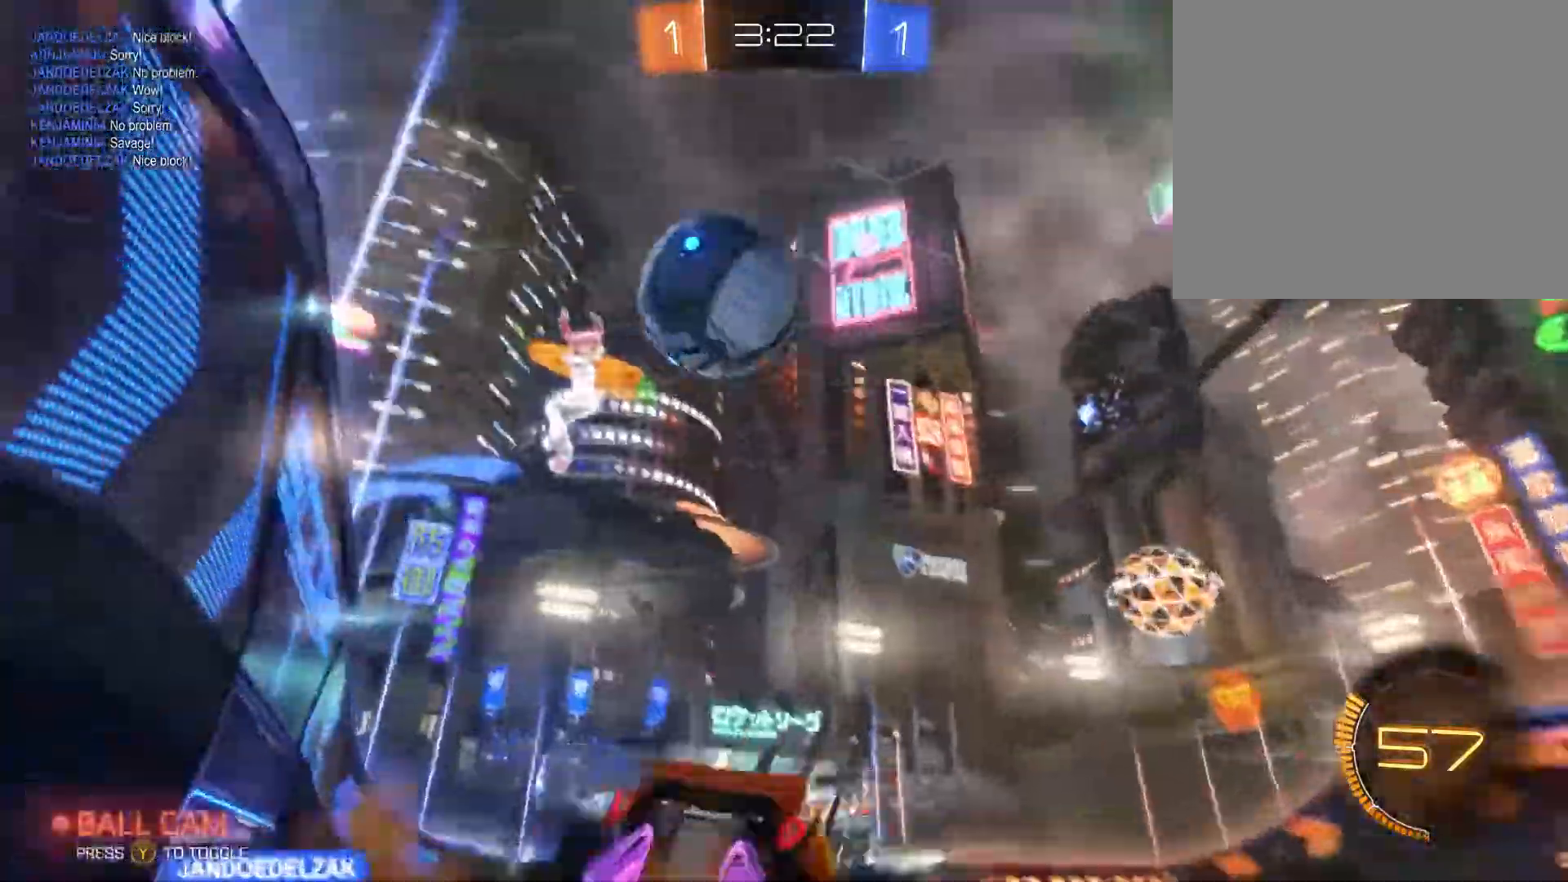
{"buttons": [], "left_stick": "down-left", "right_stick": "center", "events": [[200, "A", "up"]]}
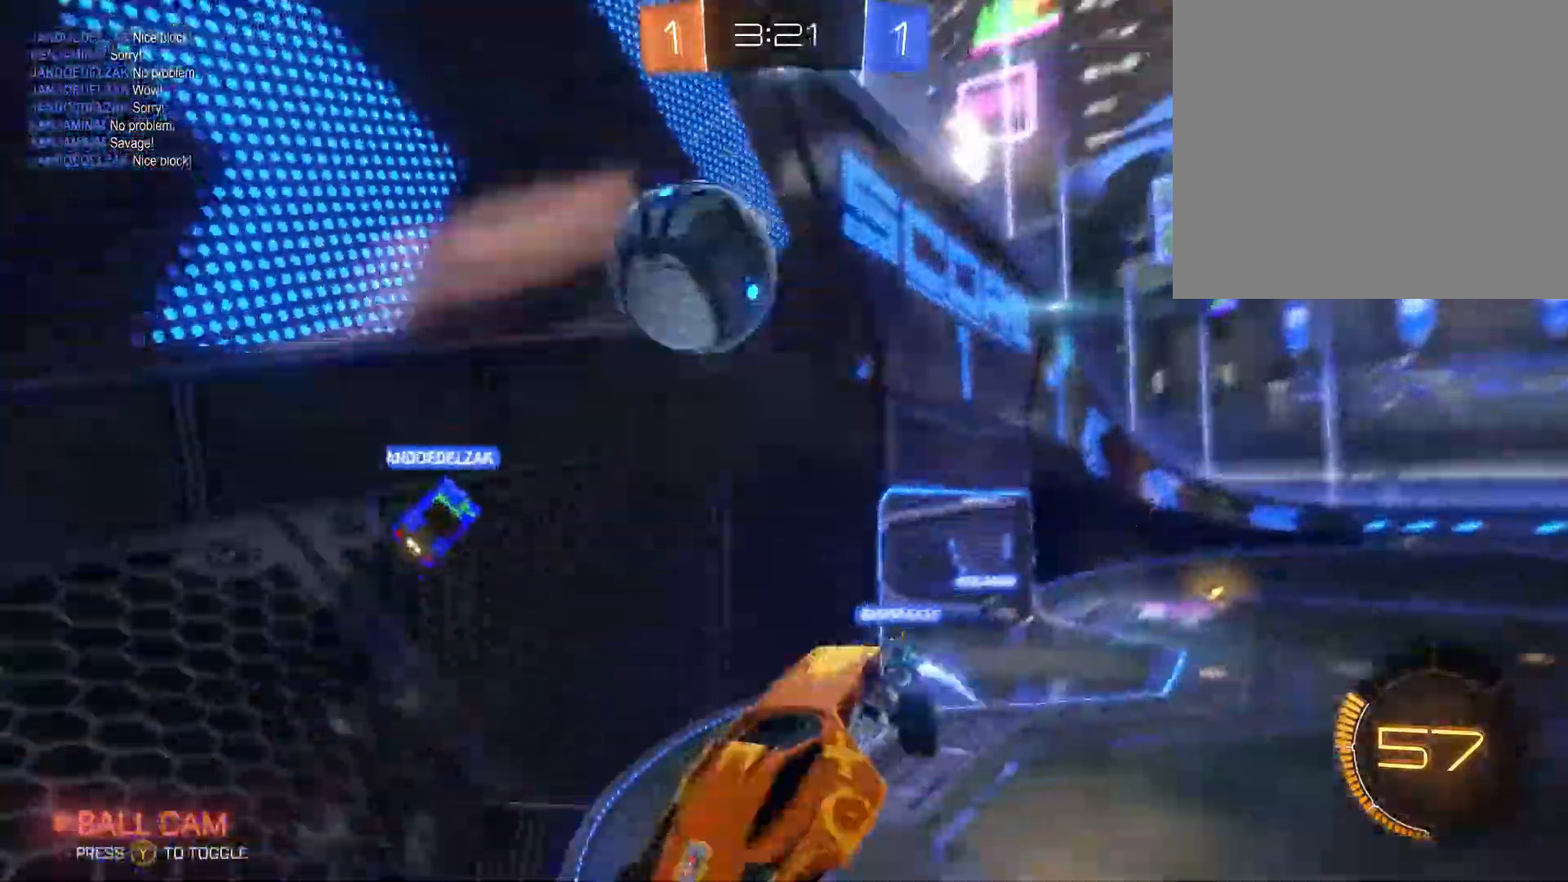
{"buttons": [], "left_stick": "down-left", "right_stick": "center", "events": []}
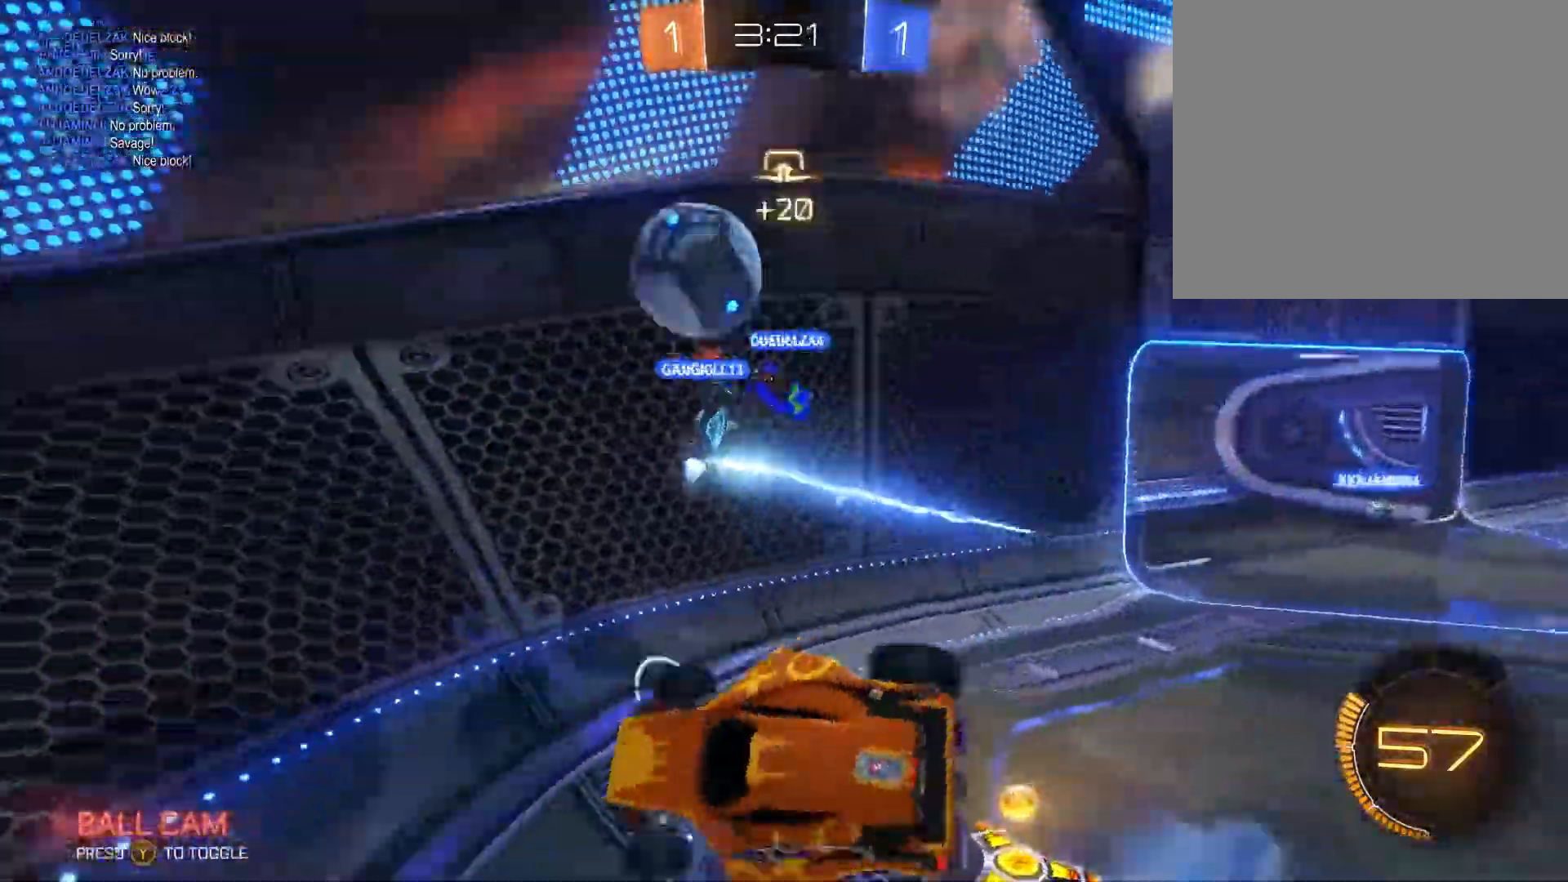
{"buttons": ["R2"], "left_stick": "center", "right_stick": "center", "events": [[267, "left_stick", "left"], [300, "R2", "down"], [467, "left_stick", "center"]]}
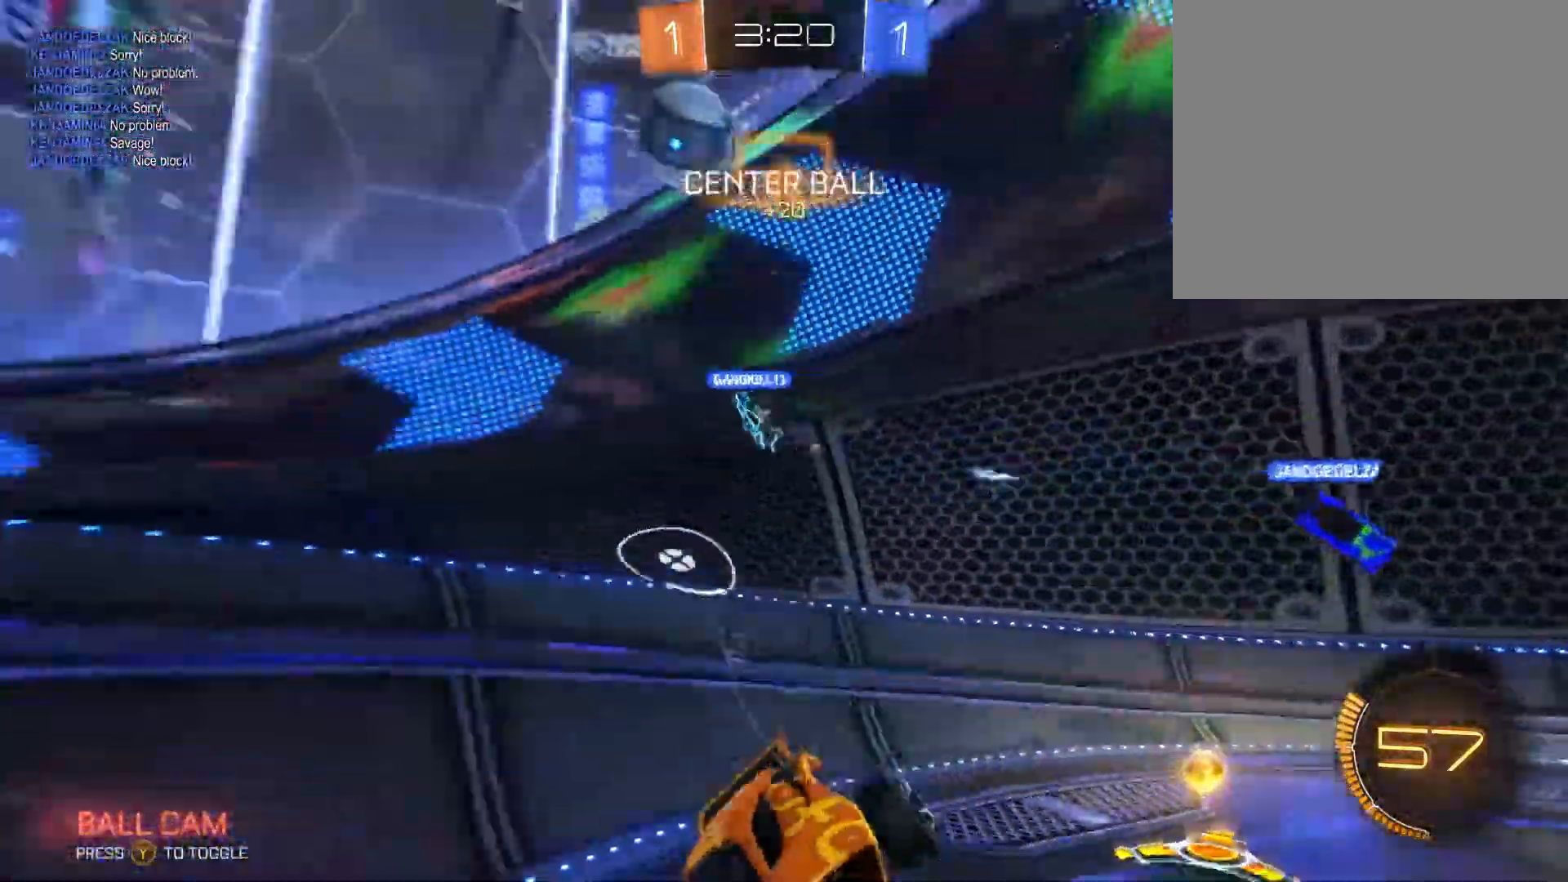
{"buttons": ["B", "R2"], "left_stick": "center", "right_stick": "center", "events": [[267, "Y", "down"], [367, "B", "down"], [434, "Y", "up"]]}
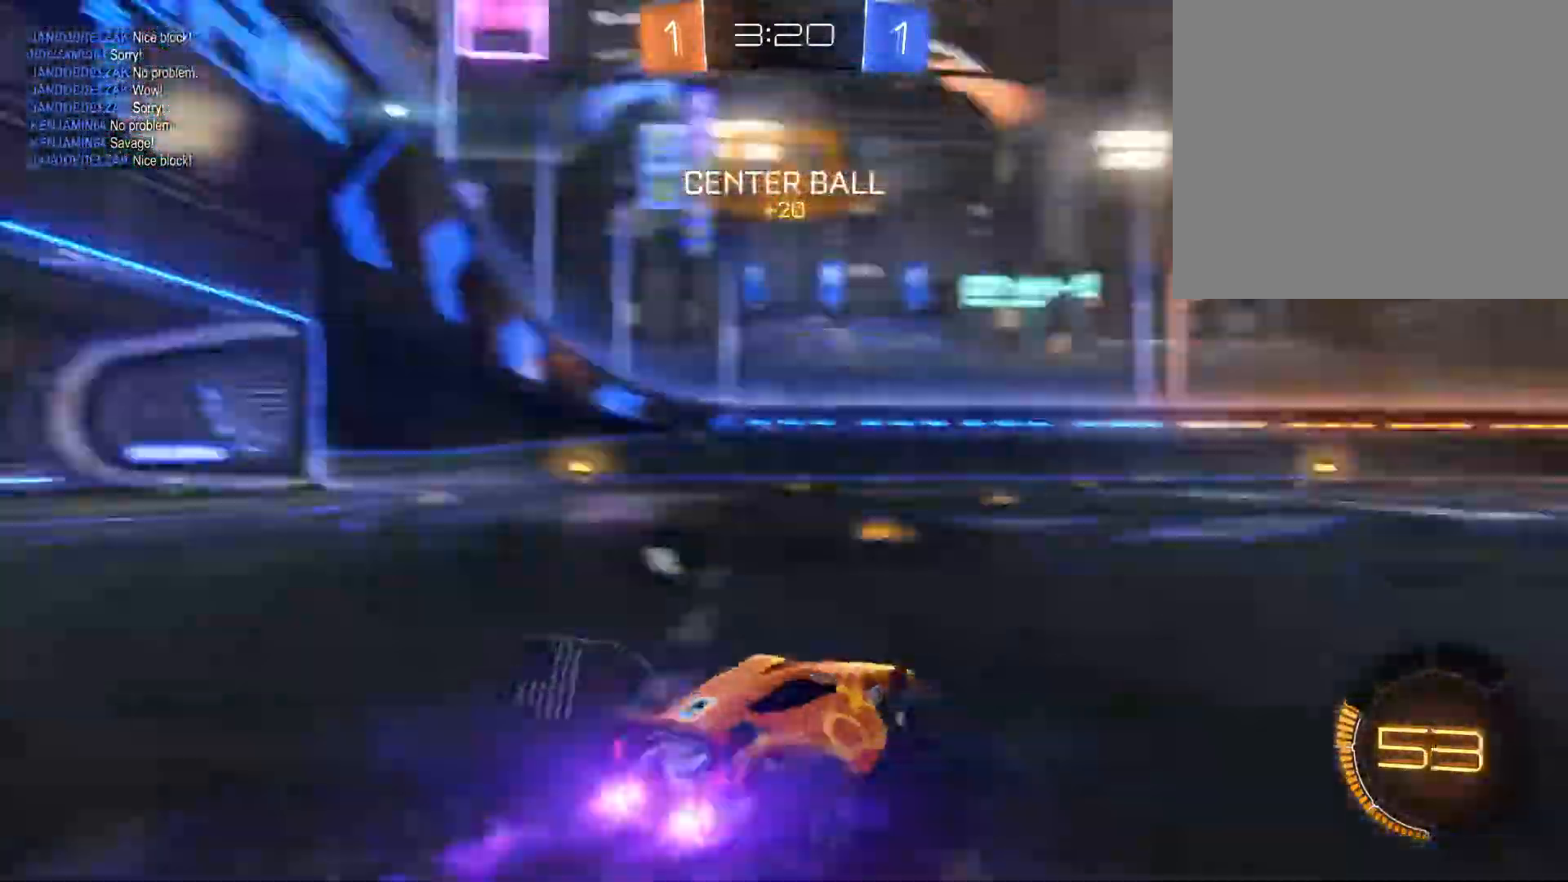
{"buttons": ["B", "R2"], "left_stick": "up-right", "right_stick": "center", "events": [[167, "left_stick", "up-right"]]}
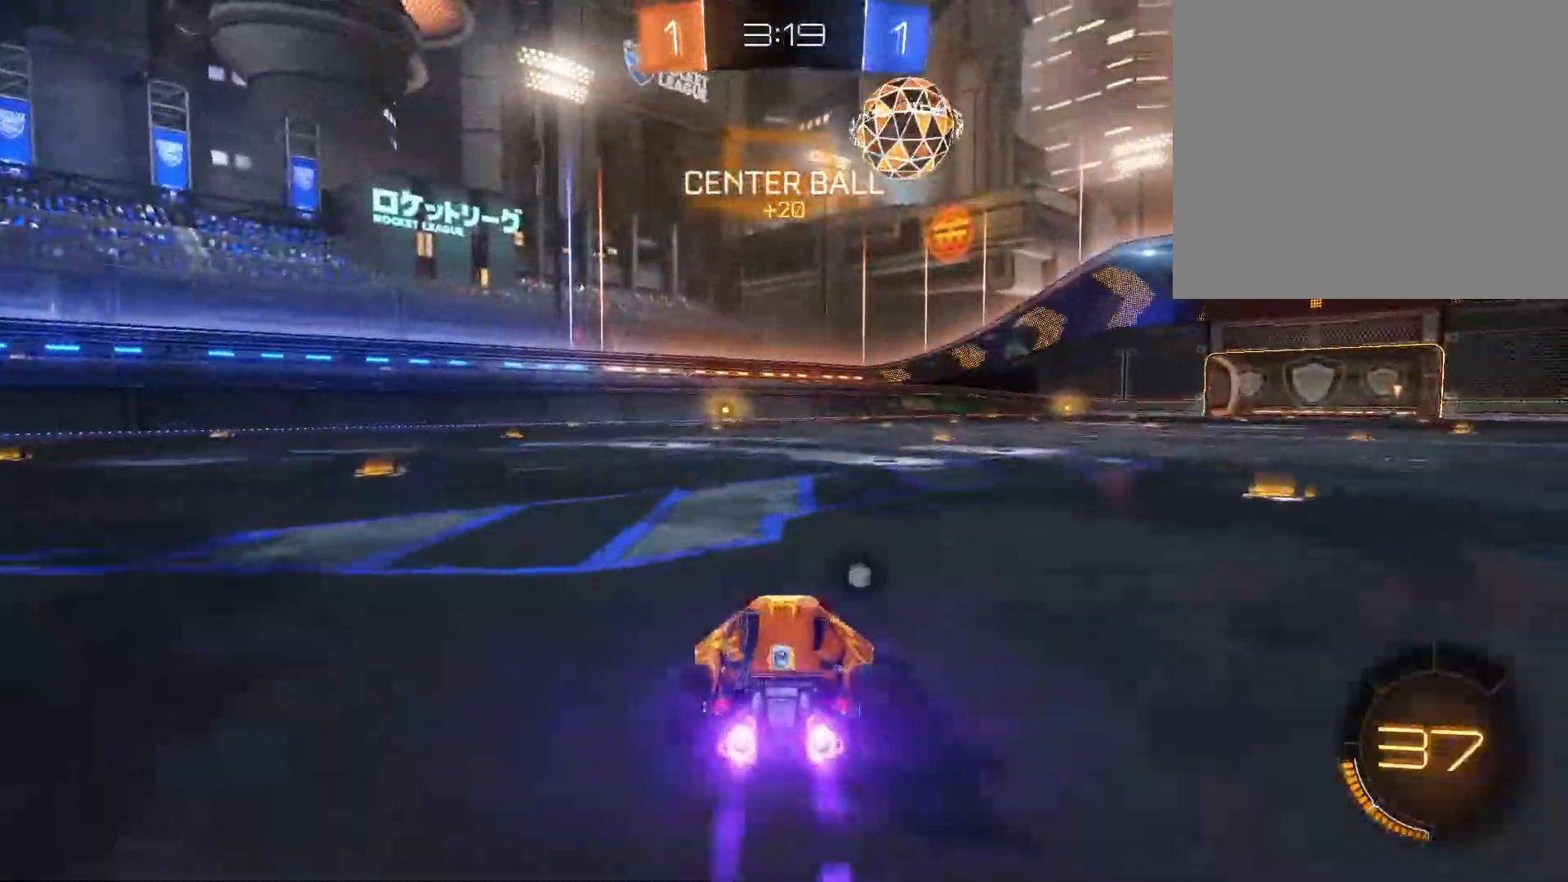
{"buttons": ["R2"], "left_stick": "up-left", "right_stick": "center", "events": [[100, "A", "down"], [100, "left_stick", "up-left"], [134, "B", "up"], [200, "A", "up"], [267, "A", "down"], [467, "A", "up"]]}
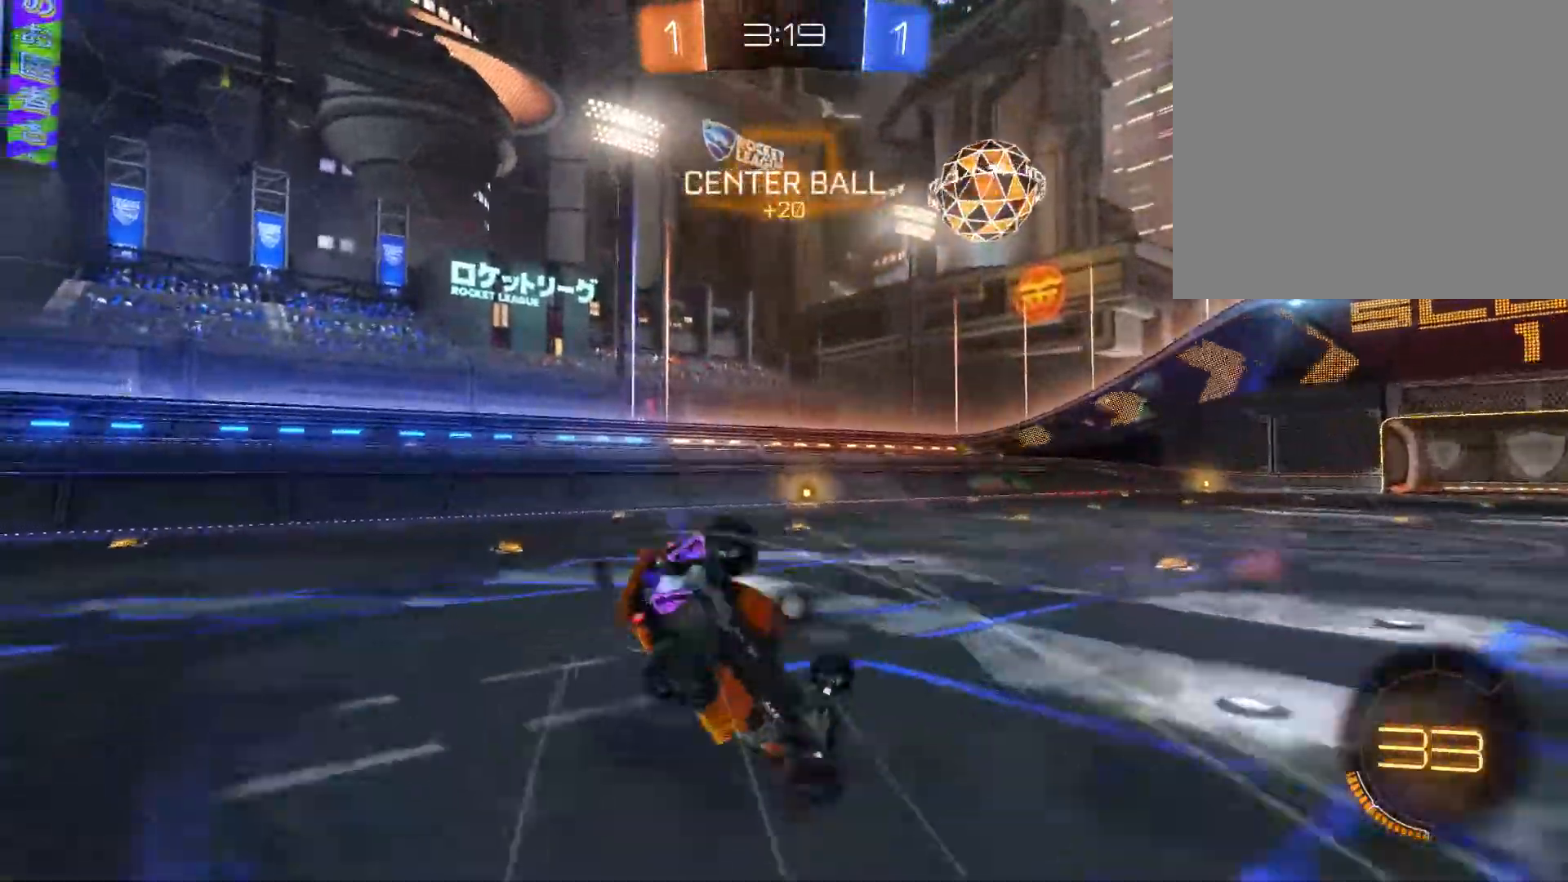
{"buttons": ["R2"], "left_stick": "up", "right_stick": "center", "events": [[200, "left_stick", "up"]]}
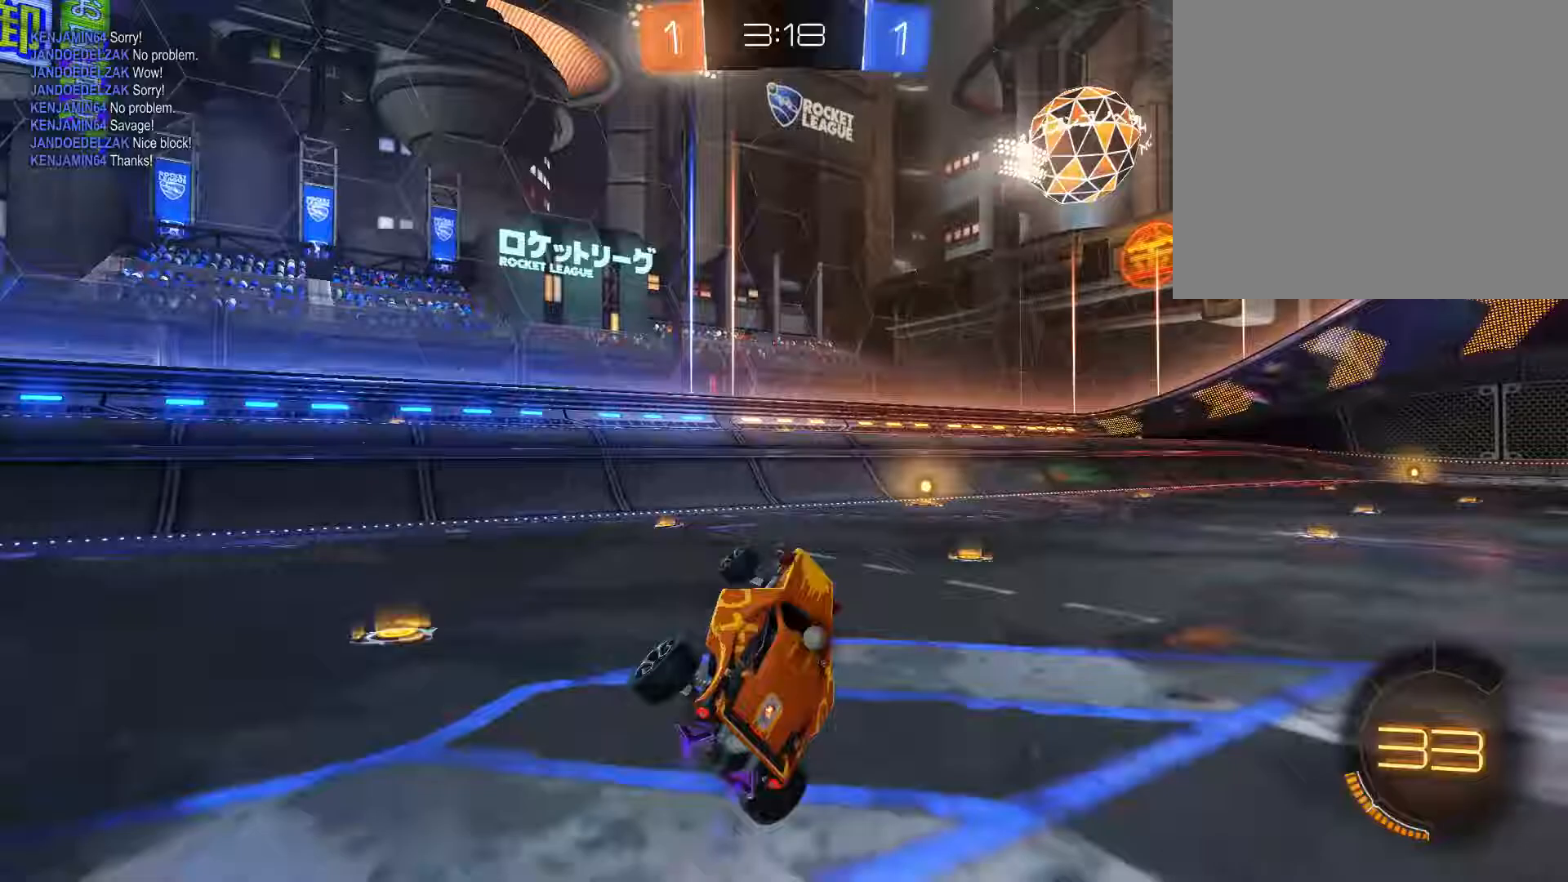
{"buttons": ["B", "R2"], "left_stick": "up-right", "right_stick": "center", "events": [[33, "left_stick", "down"], [300, "left_stick", "up-right"], [367, "B", "down"]]}
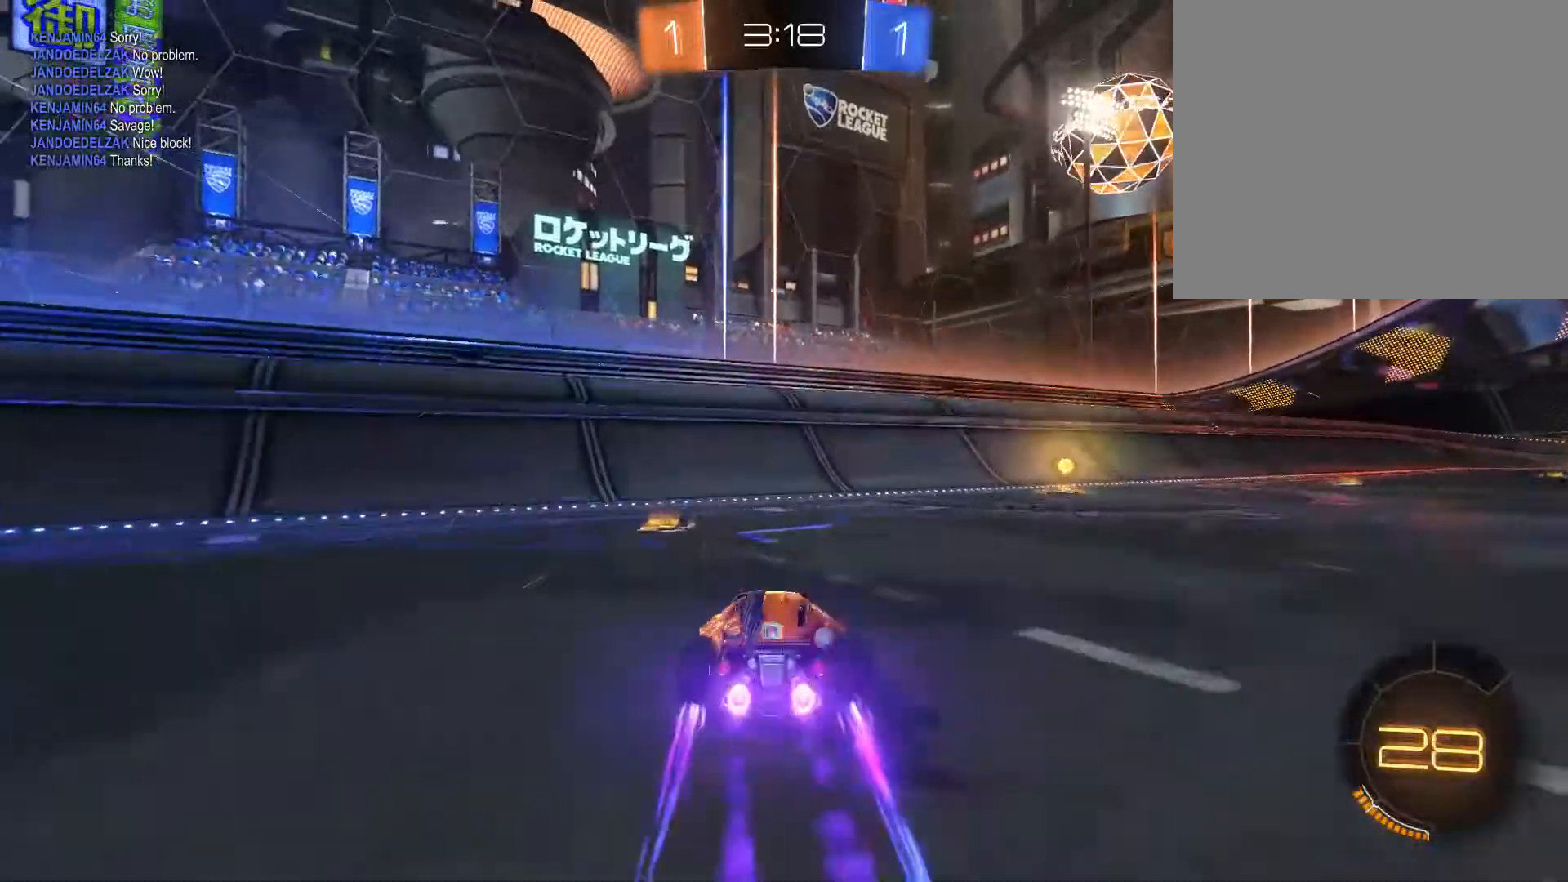
{"buttons": ["Y", "R2"], "left_stick": "up-right", "right_stick": "center", "events": [[267, "B", "up"], [433, "Y", "down"]]}
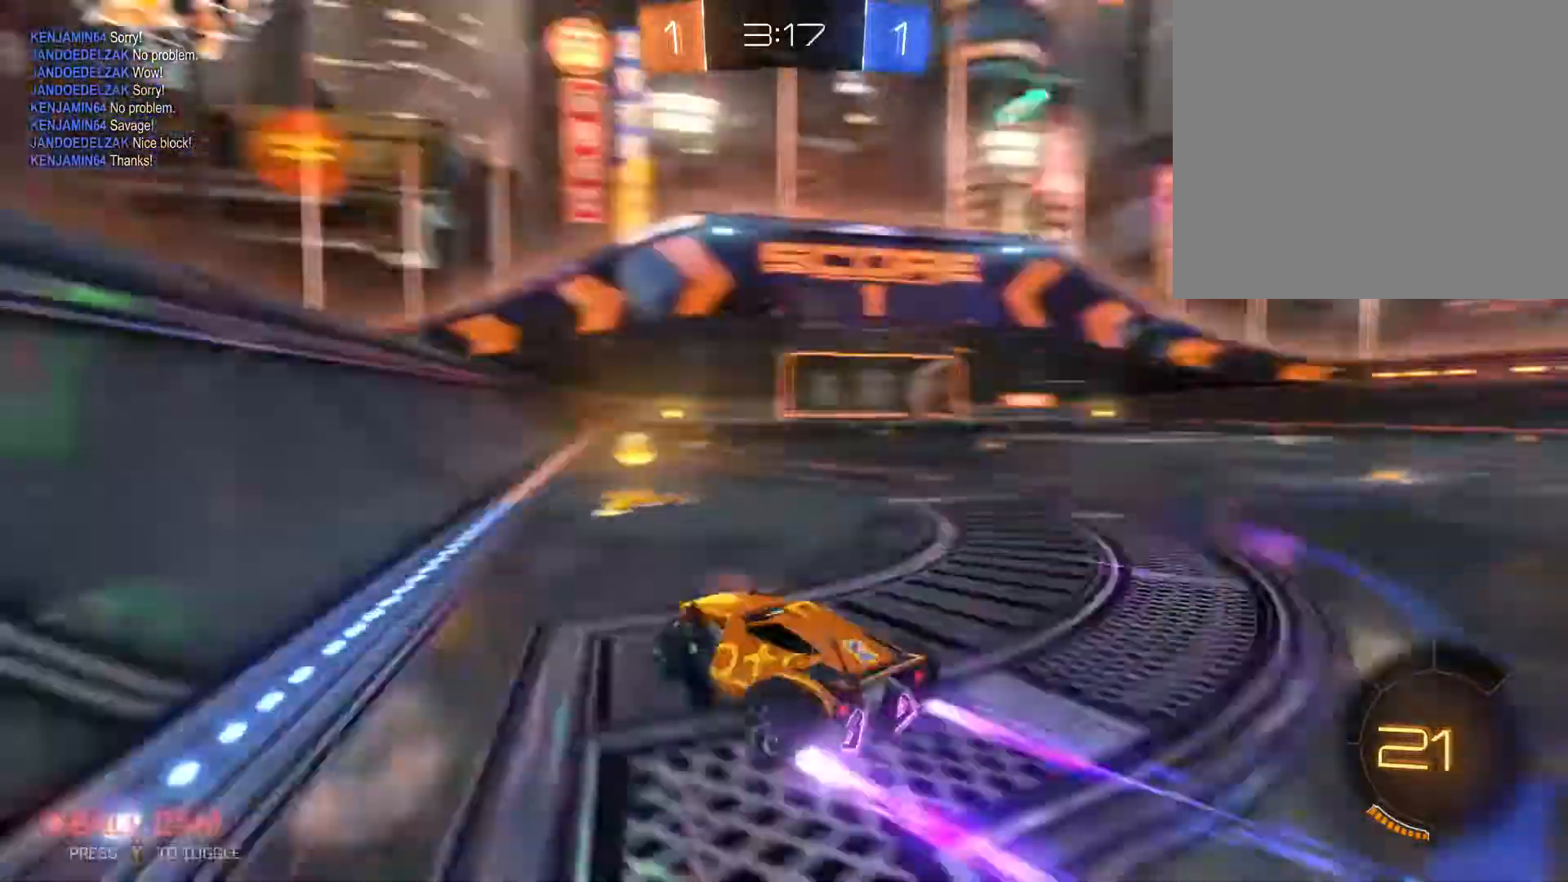
{"buttons": ["R2"], "left_stick": "up-right", "right_stick": "center", "events": [[67, "Y", "up"]]}
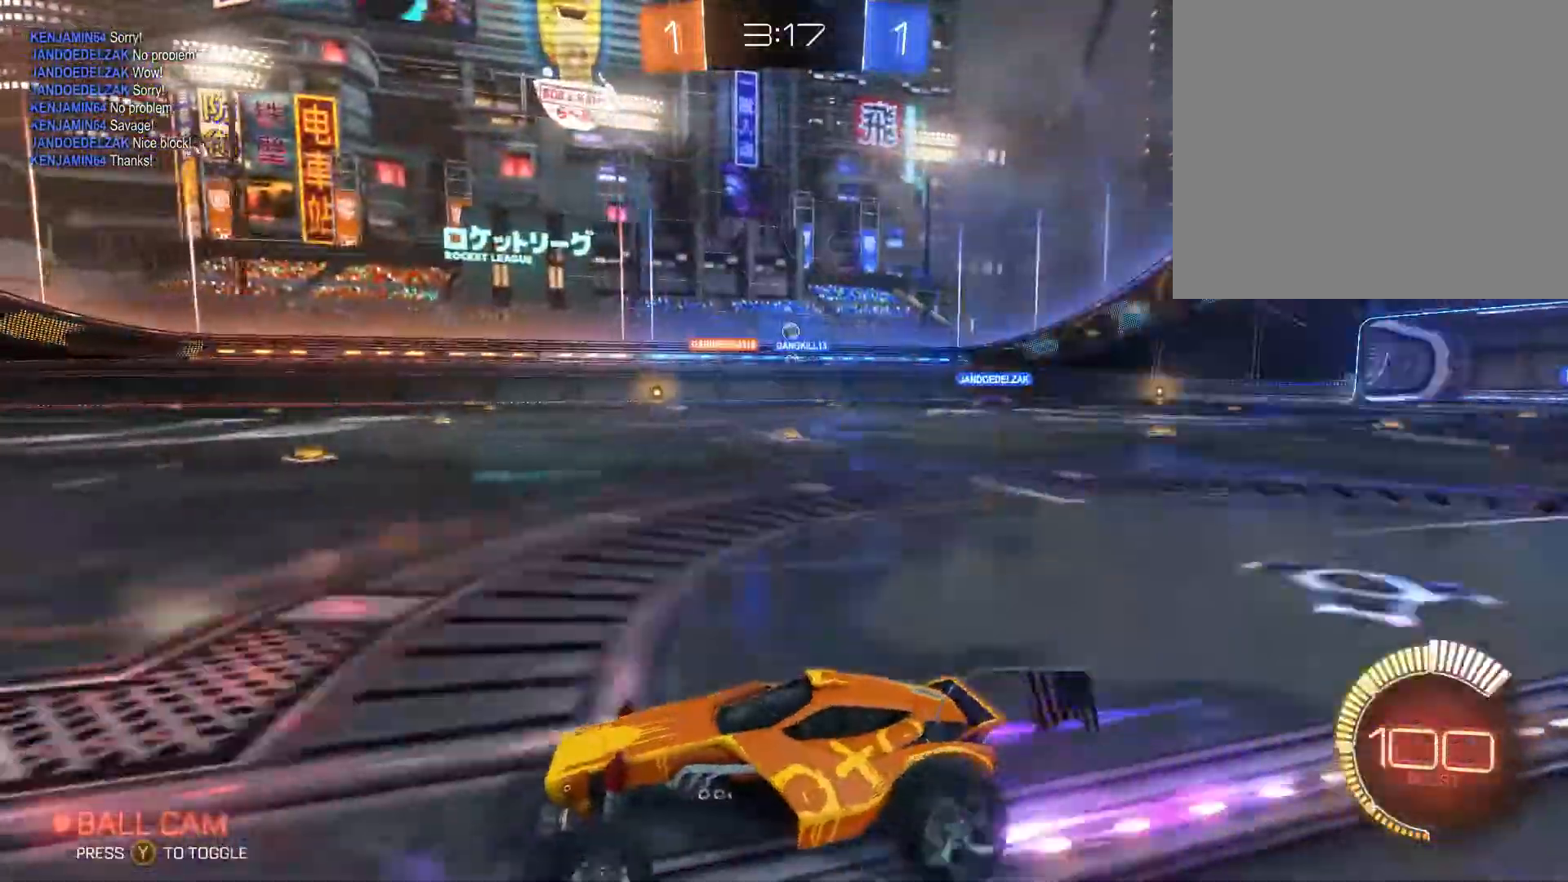
{"buttons": ["R2"], "left_stick": "up-right", "right_stick": "center", "events": []}
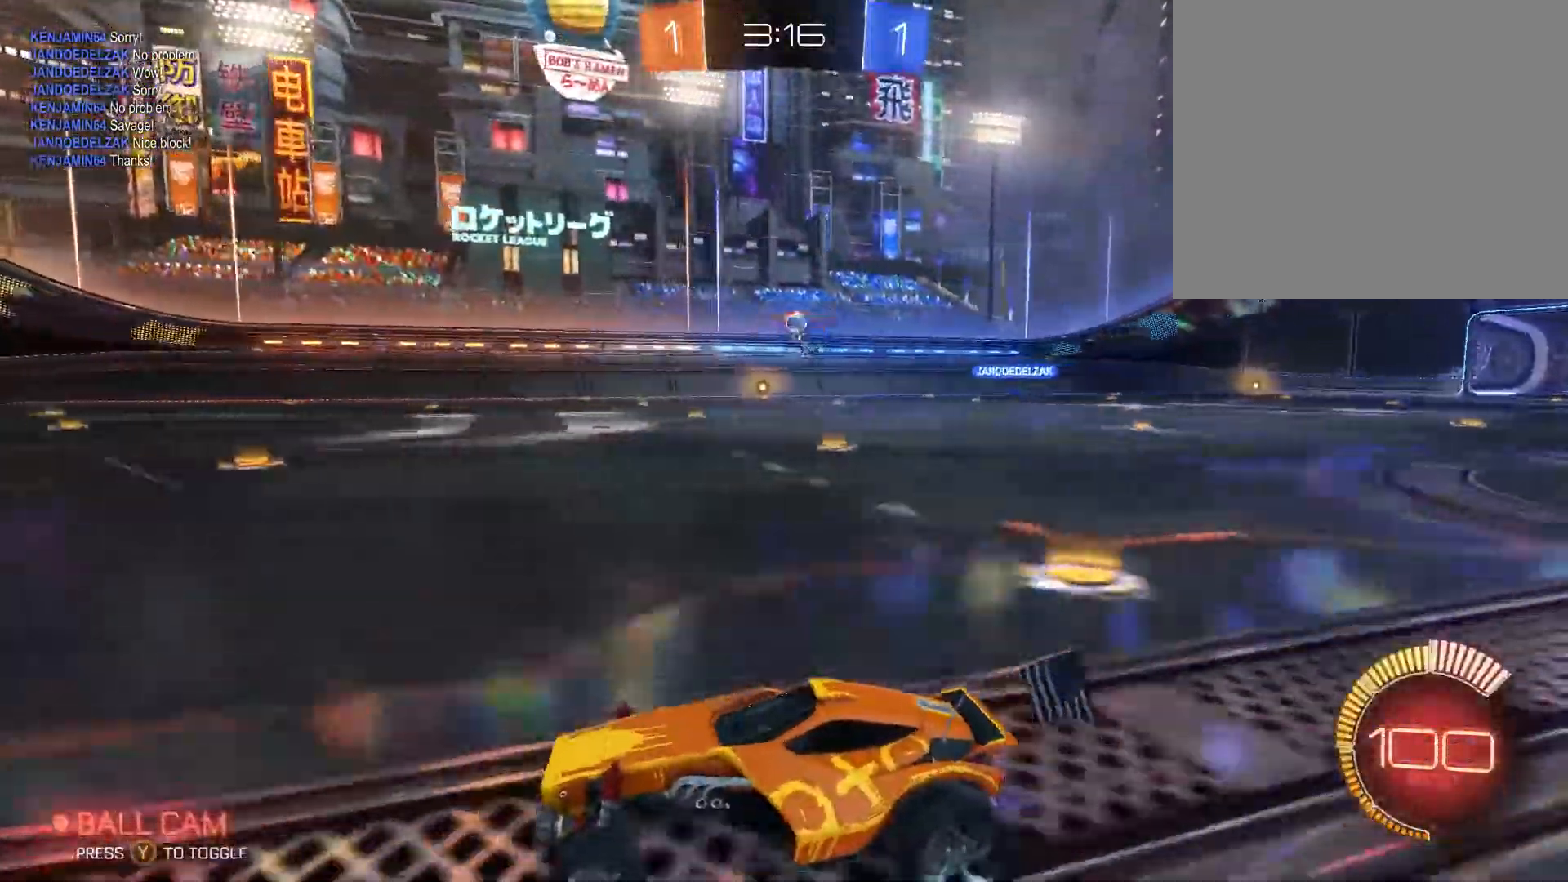
{"buttons": ["R2"], "left_stick": "up-right", "right_stick": "center", "events": []}
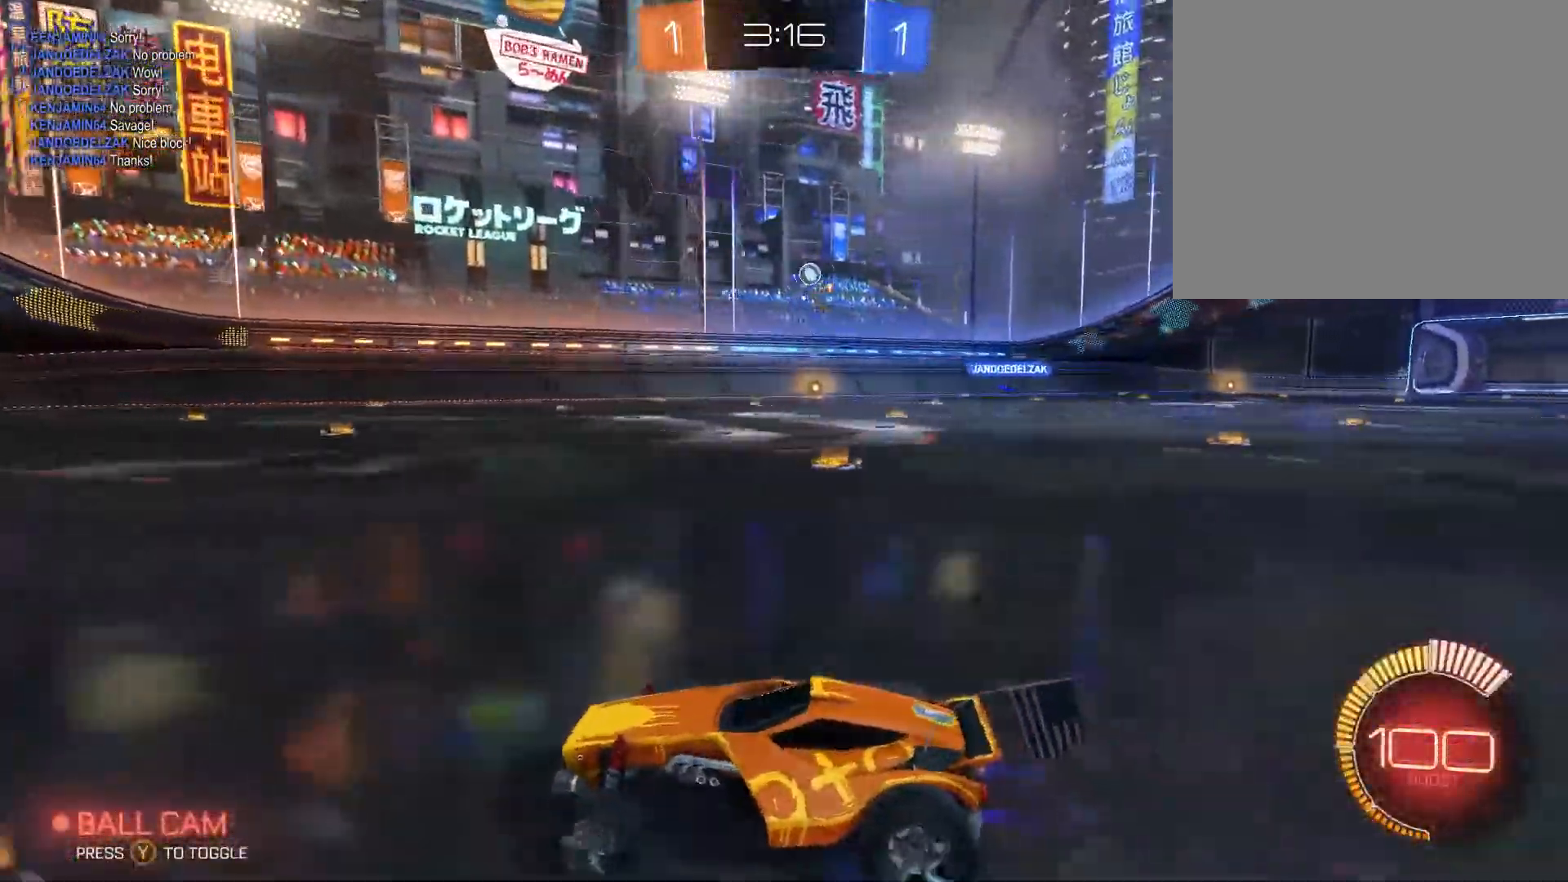
{"buttons": [], "left_stick": "right", "right_stick": "center", "events": [[33, "left_stick", "right"], [133, "R2", "up"], [167, "L2", "down"], [333, "L2", "up"]]}
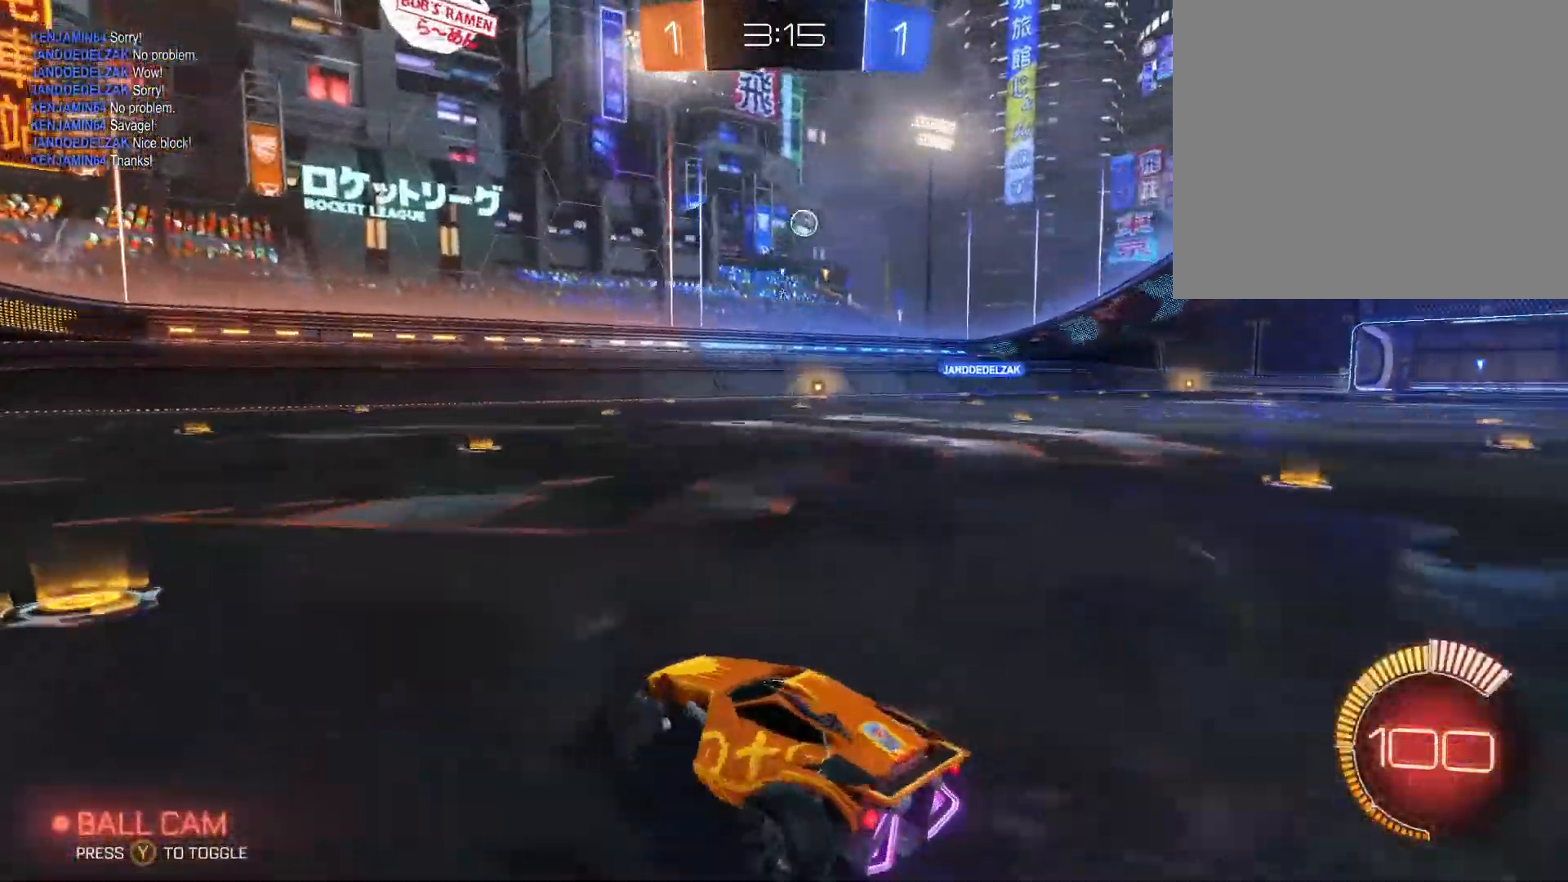
{"buttons": ["A"], "left_stick": "down-right", "right_stick": "center", "events": [[300, "R2", "down"], [367, "left_stick", "center"], [433, "A", "down"], [467, "R2", "up"], [467, "left_stick", "down-right"]]}
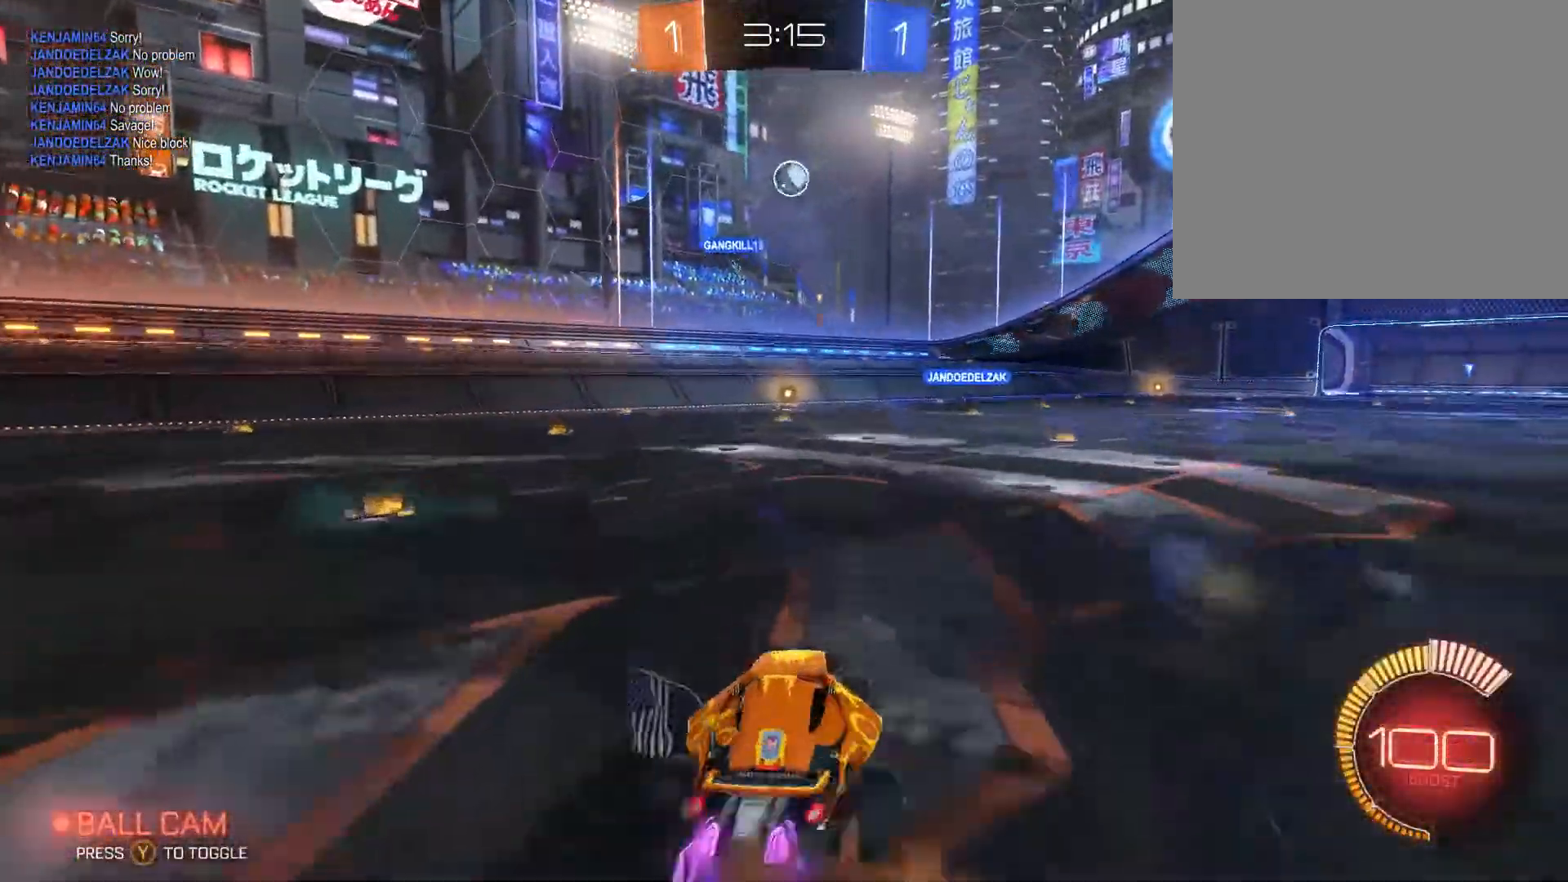
{"buttons": ["B"], "left_stick": "left", "right_stick": "center", "events": [[67, "A", "up"], [200, "B", "down"], [200, "left_stick", "center"], [233, "A", "down"], [300, "A", "up"], [467, "left_stick", "left"]]}
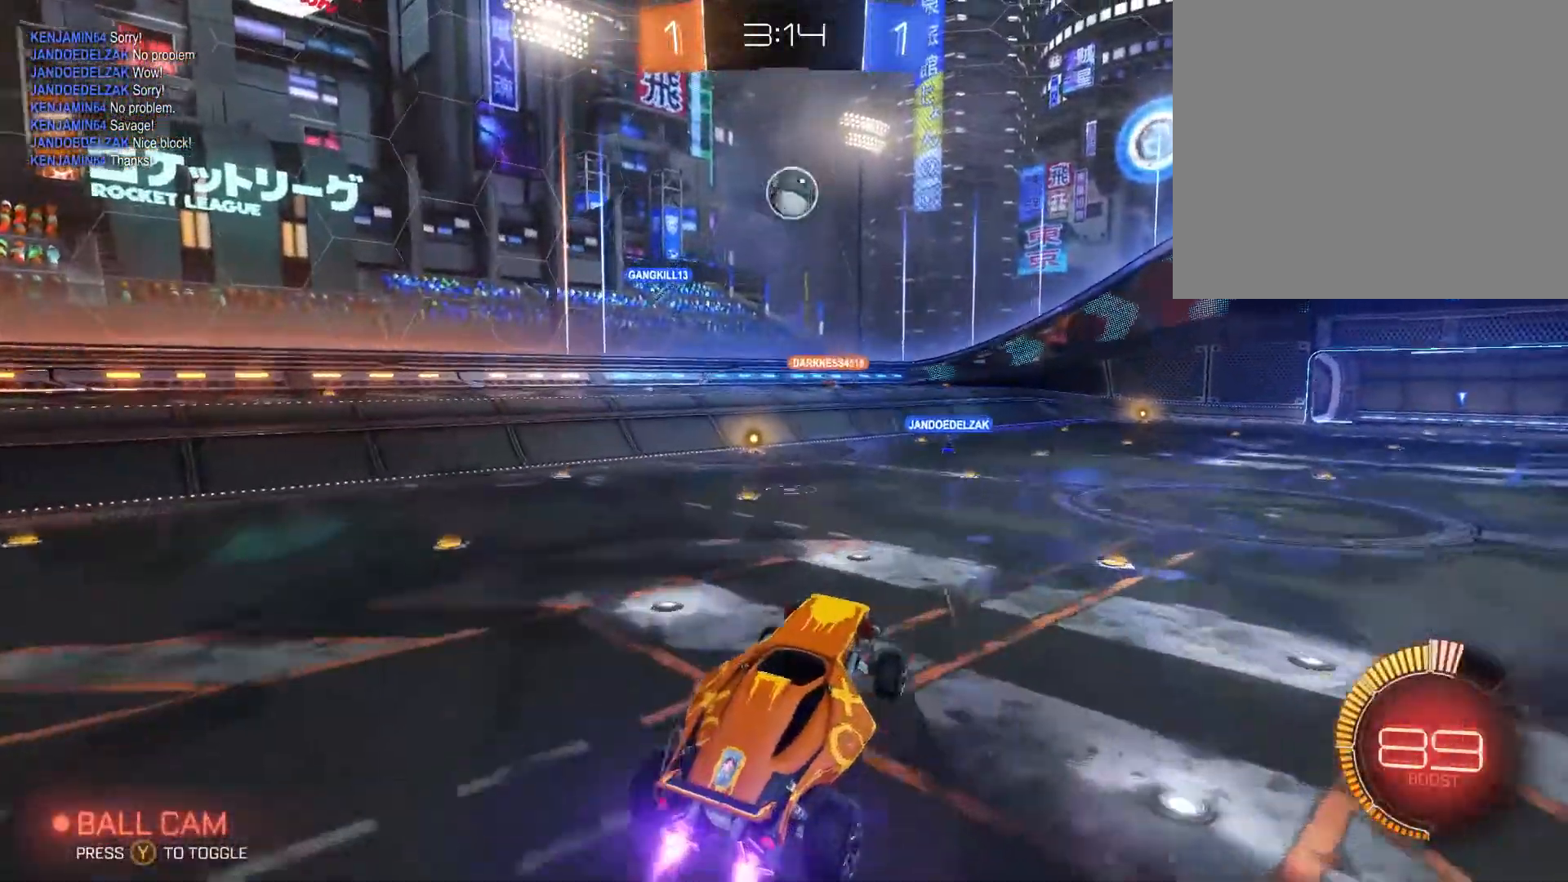
{"buttons": ["B"], "left_stick": "up-left", "right_stick": "center", "events": [[167, "left_stick", "right"], [367, "left_stick", "up"], [433, "left_stick", "up-left"]]}
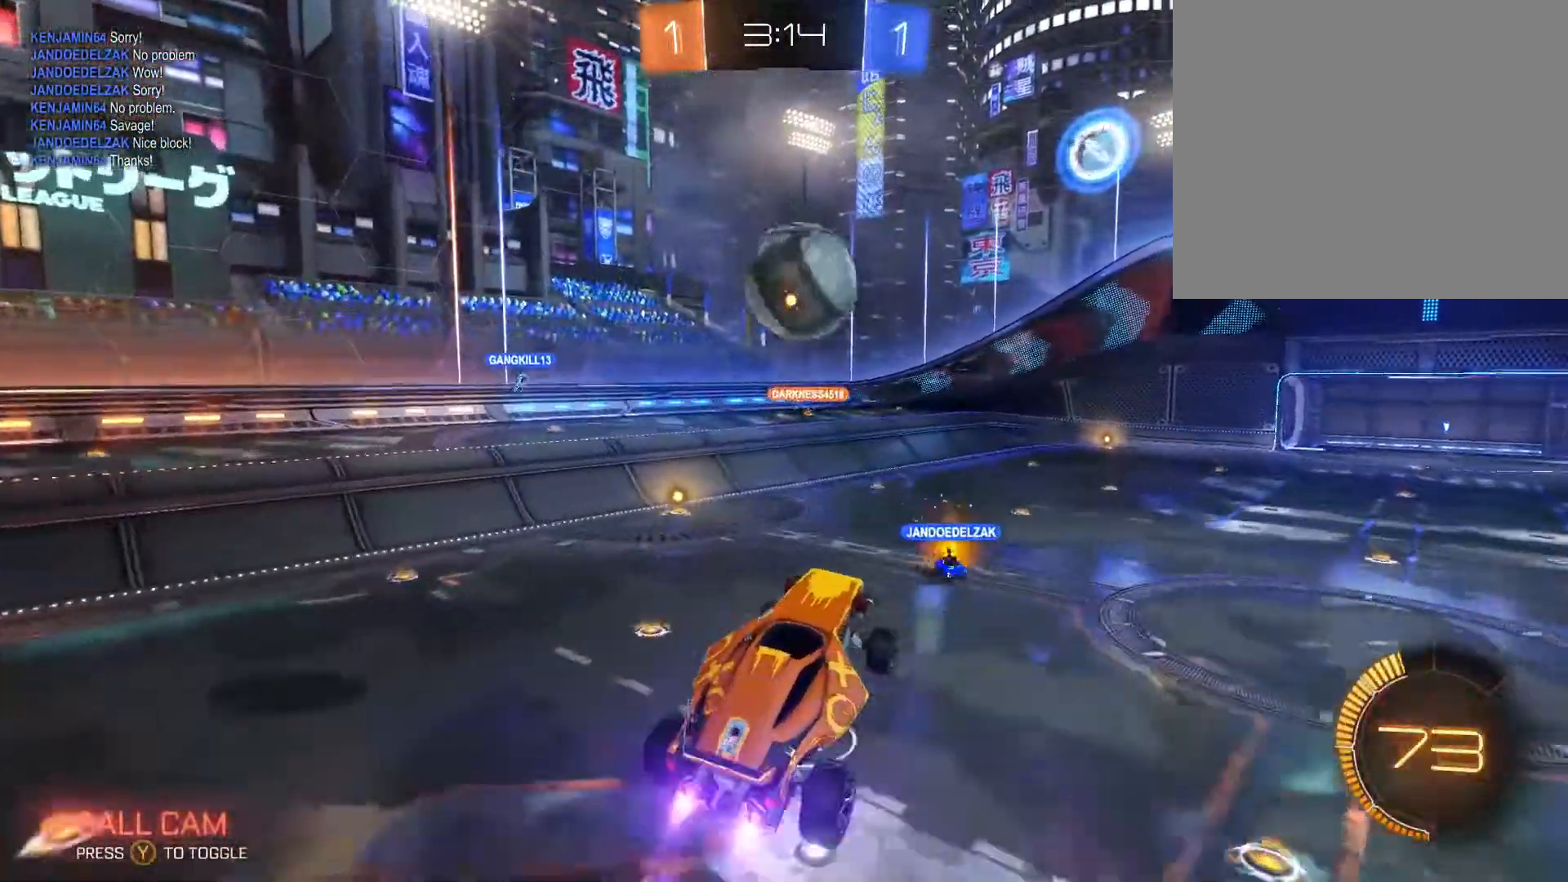
{"buttons": [], "left_stick": "up-left", "right_stick": "center", "events": [[67, "left_stick", "down-left"], [300, "left_stick", "up"], [333, "B", "up"], [433, "left_stick", "up-left"]]}
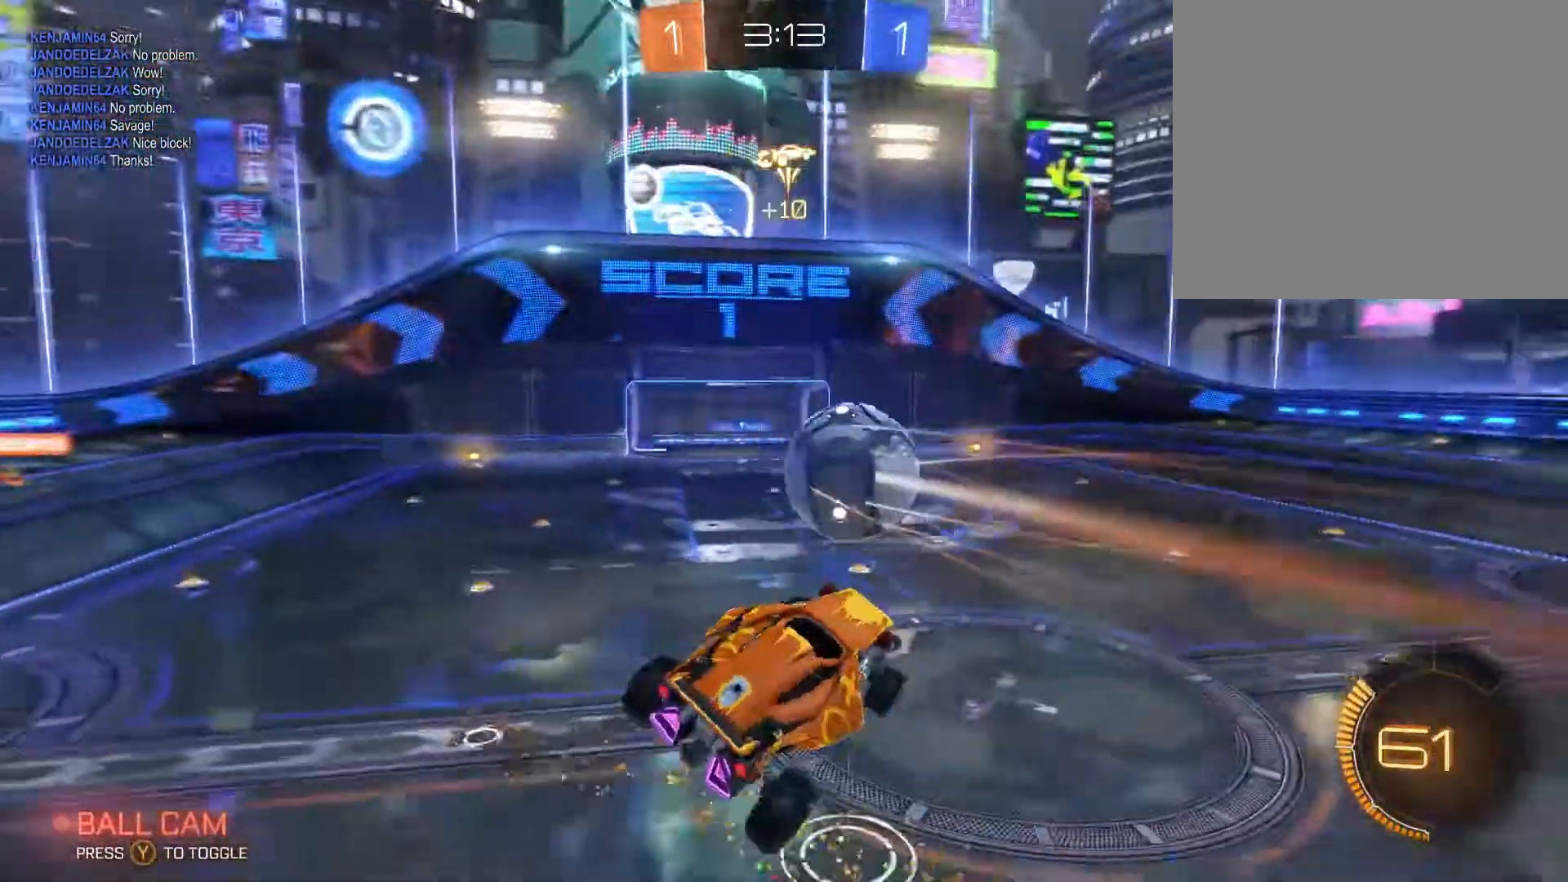
{"buttons": [], "left_stick": "left", "right_stick": "center", "events": [[133, "left_stick", "left"]]}
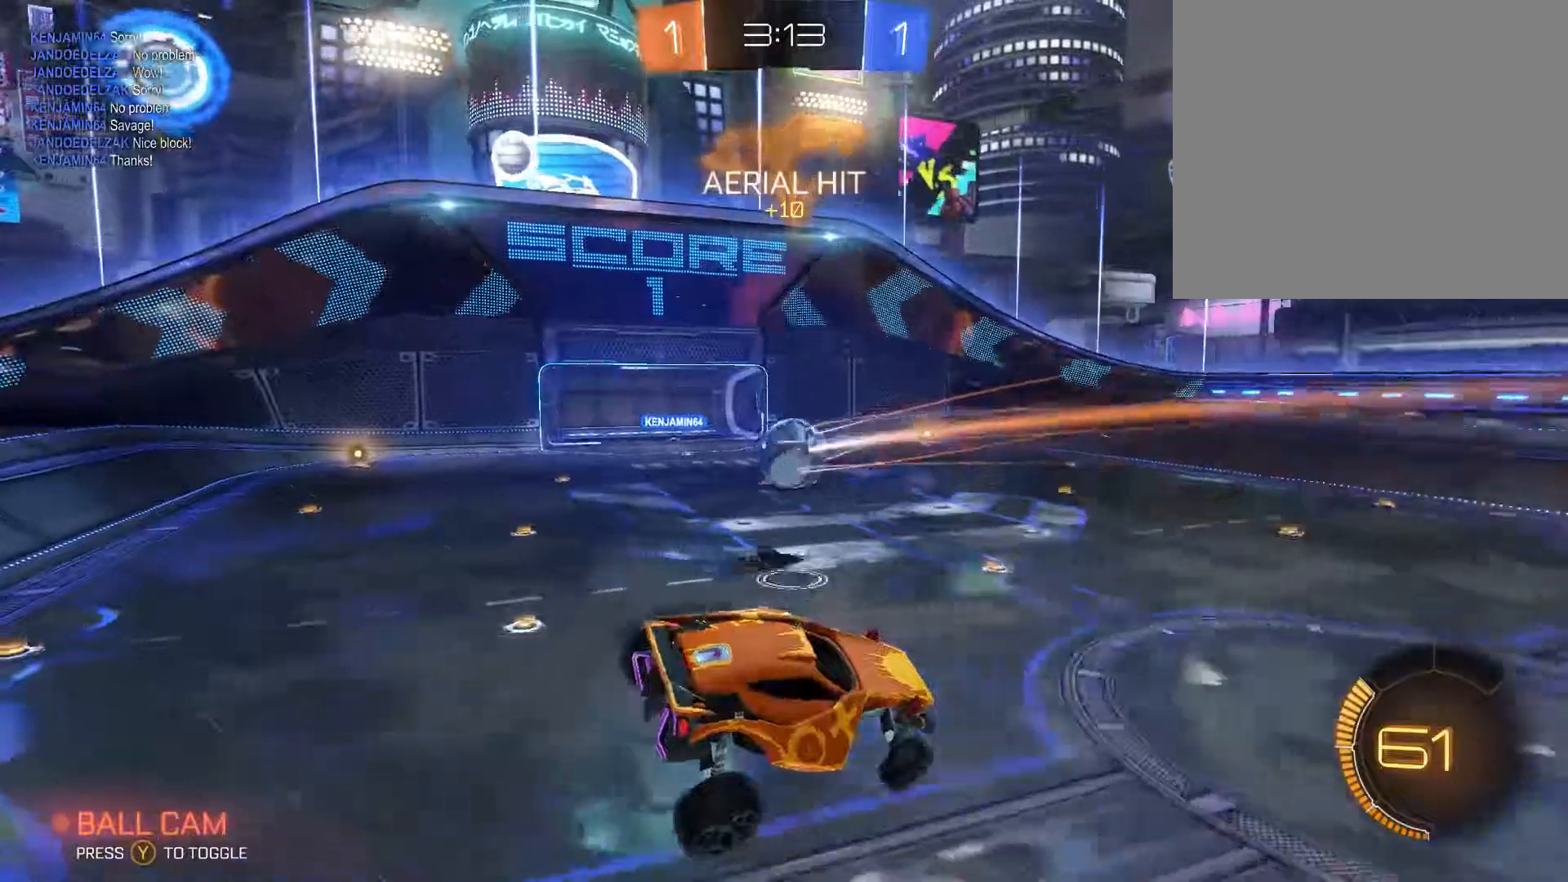
{"buttons": ["R2"], "left_stick": "up-left", "right_stick": "center", "events": [[33, "R2", "down"], [100, "left_stick", "up-left"]]}
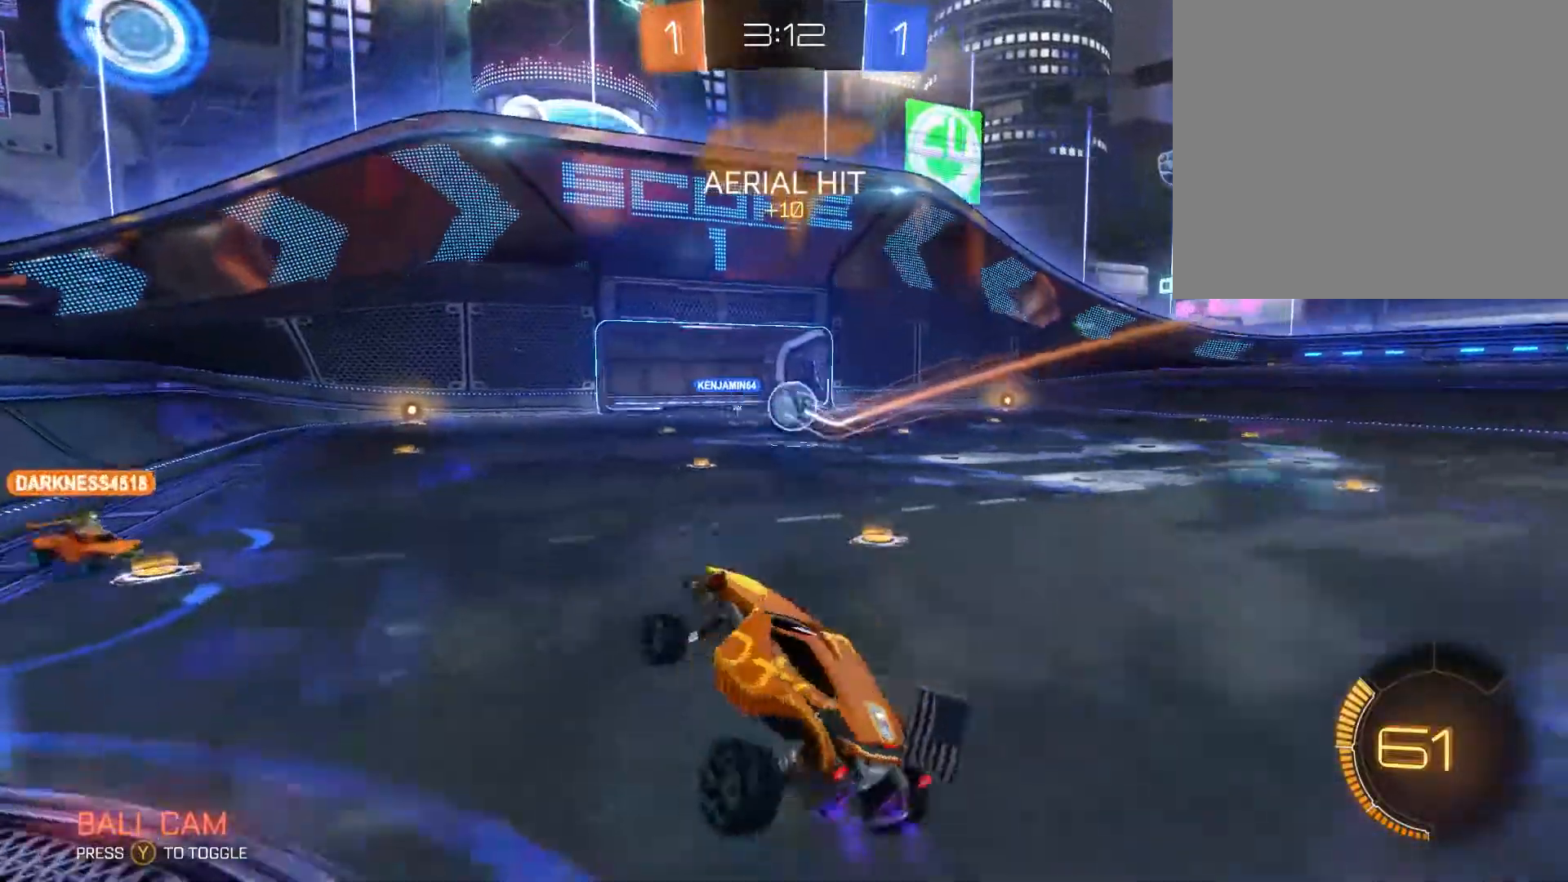
{"buttons": ["R2"], "left_stick": "left", "right_stick": "center", "events": [[300, "left_stick", "left"]]}
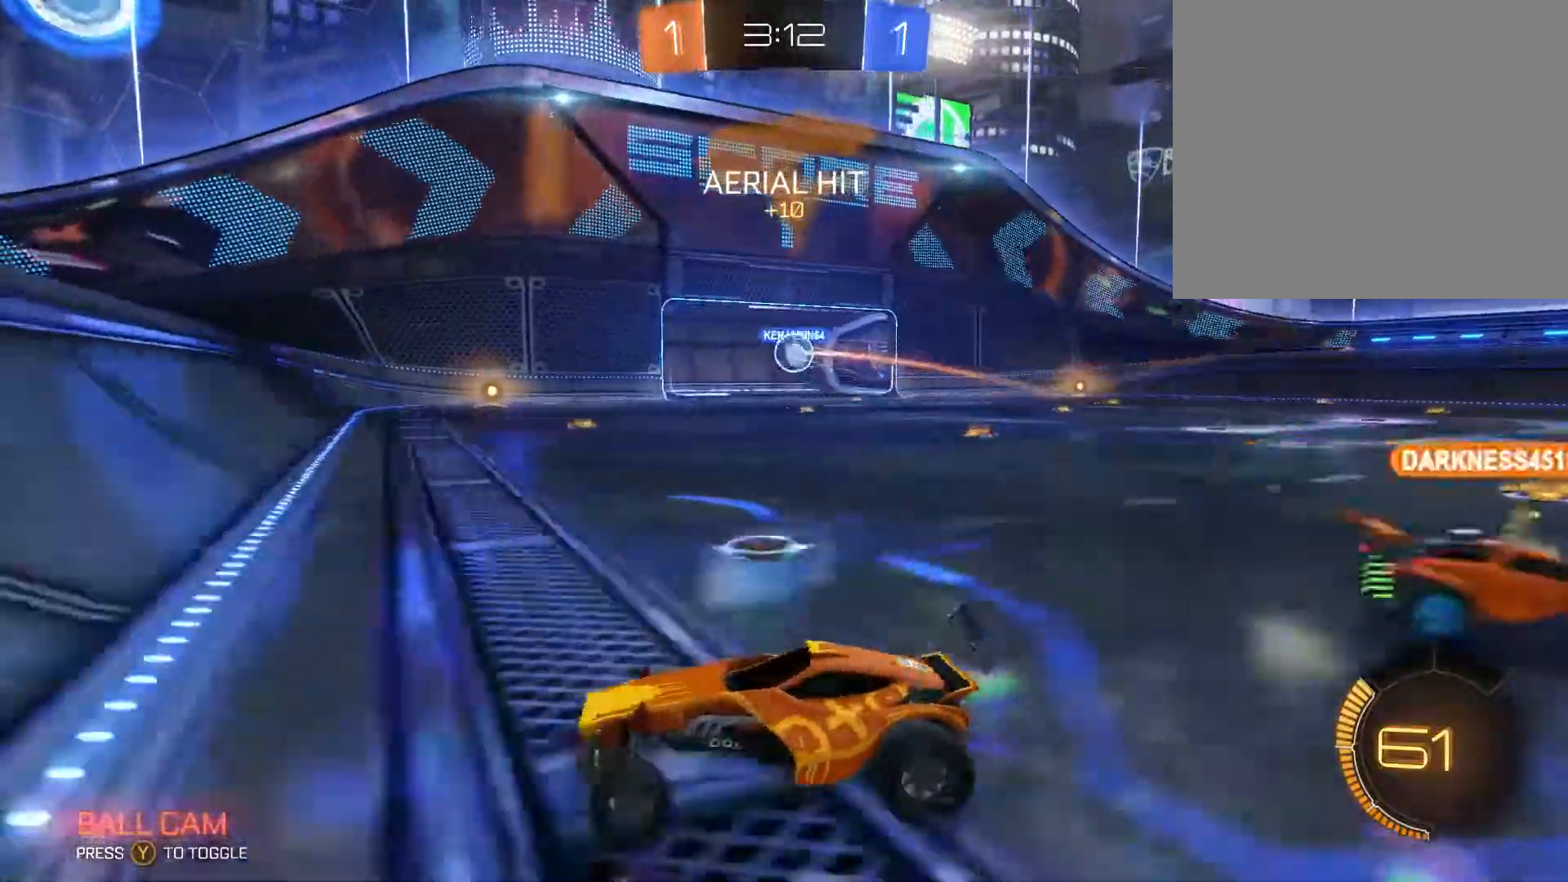
{"buttons": ["R2"], "left_stick": "center", "right_stick": "center", "events": [[500, "left_stick", "center"]]}
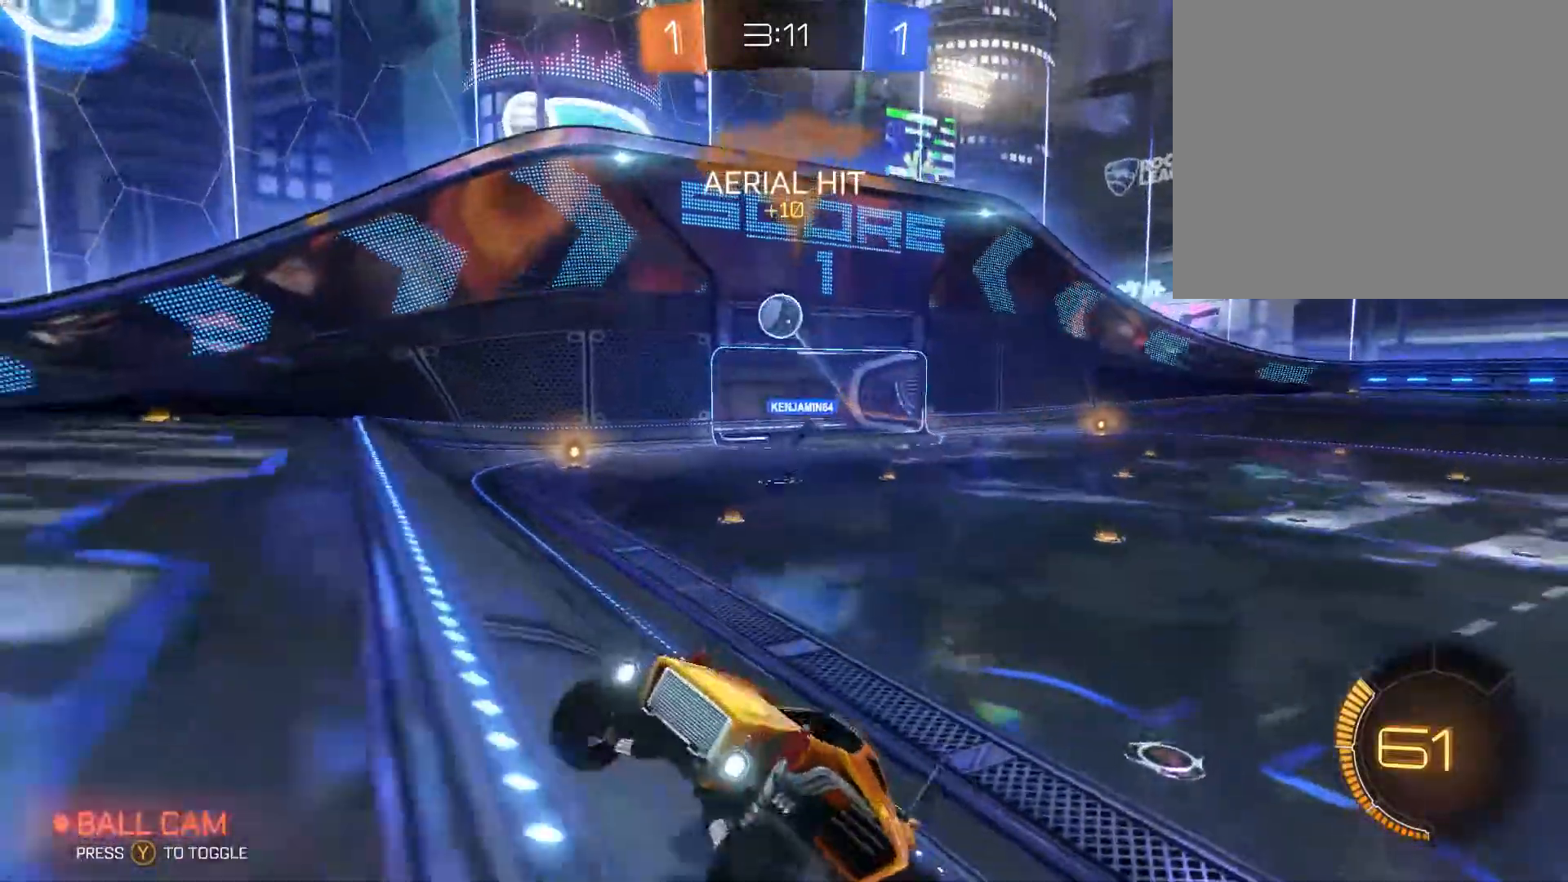
{"buttons": ["R2"], "left_stick": "down-right", "right_stick": "center", "events": [[400, "left_stick", "down-right"]]}
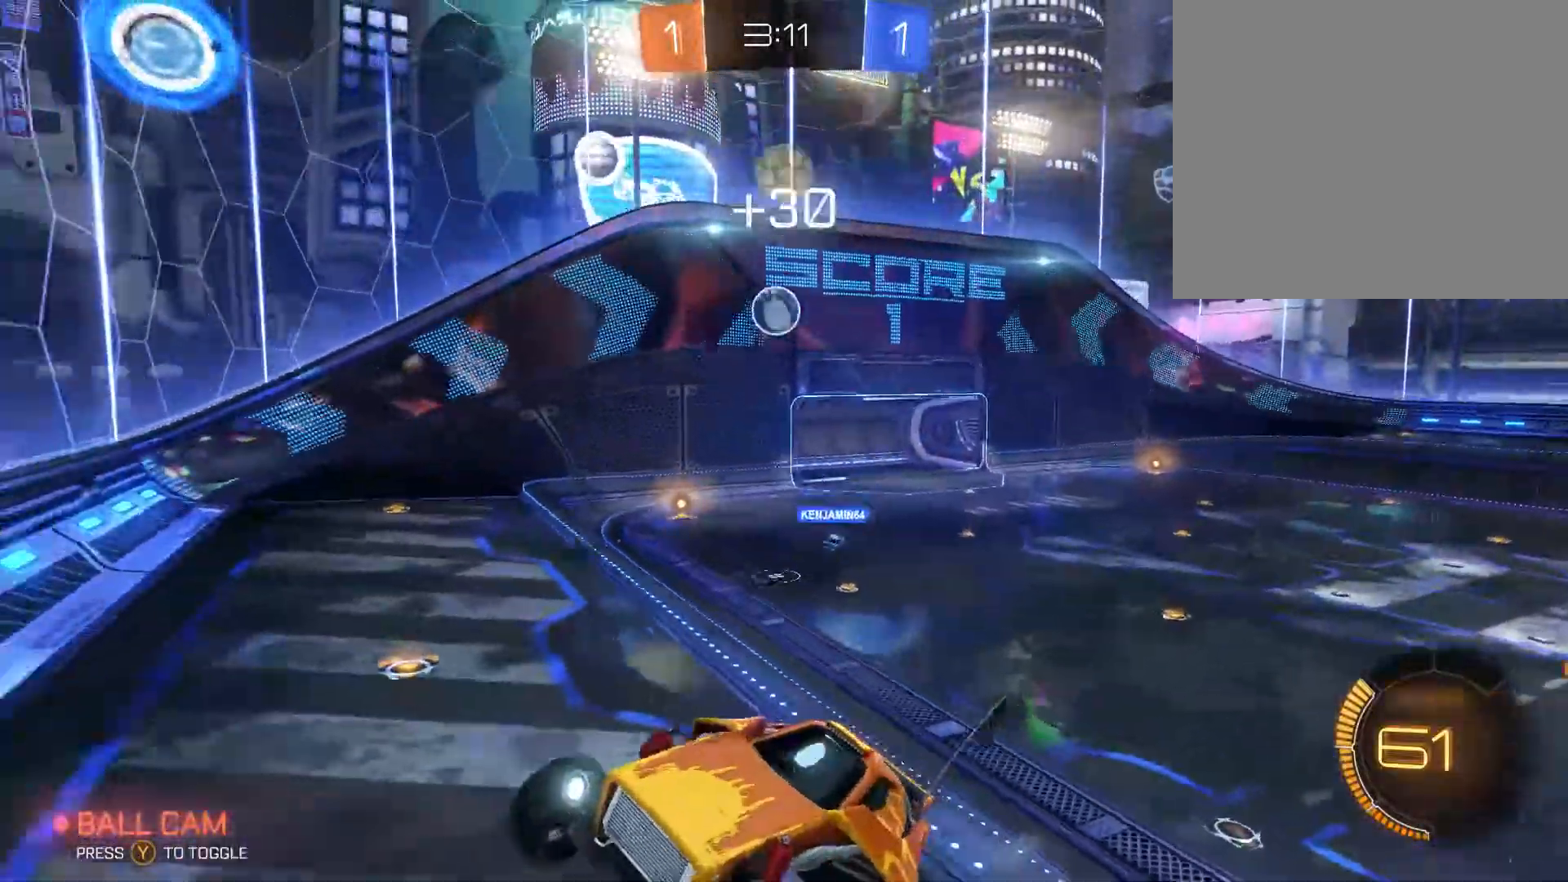
{"buttons": ["R2"], "left_stick": "down-right", "right_stick": "center", "events": [[67, "left_stick", "right"], [133, "L1", "down"], [300, "L1", "up"], [300, "left_stick", "down-right"]]}
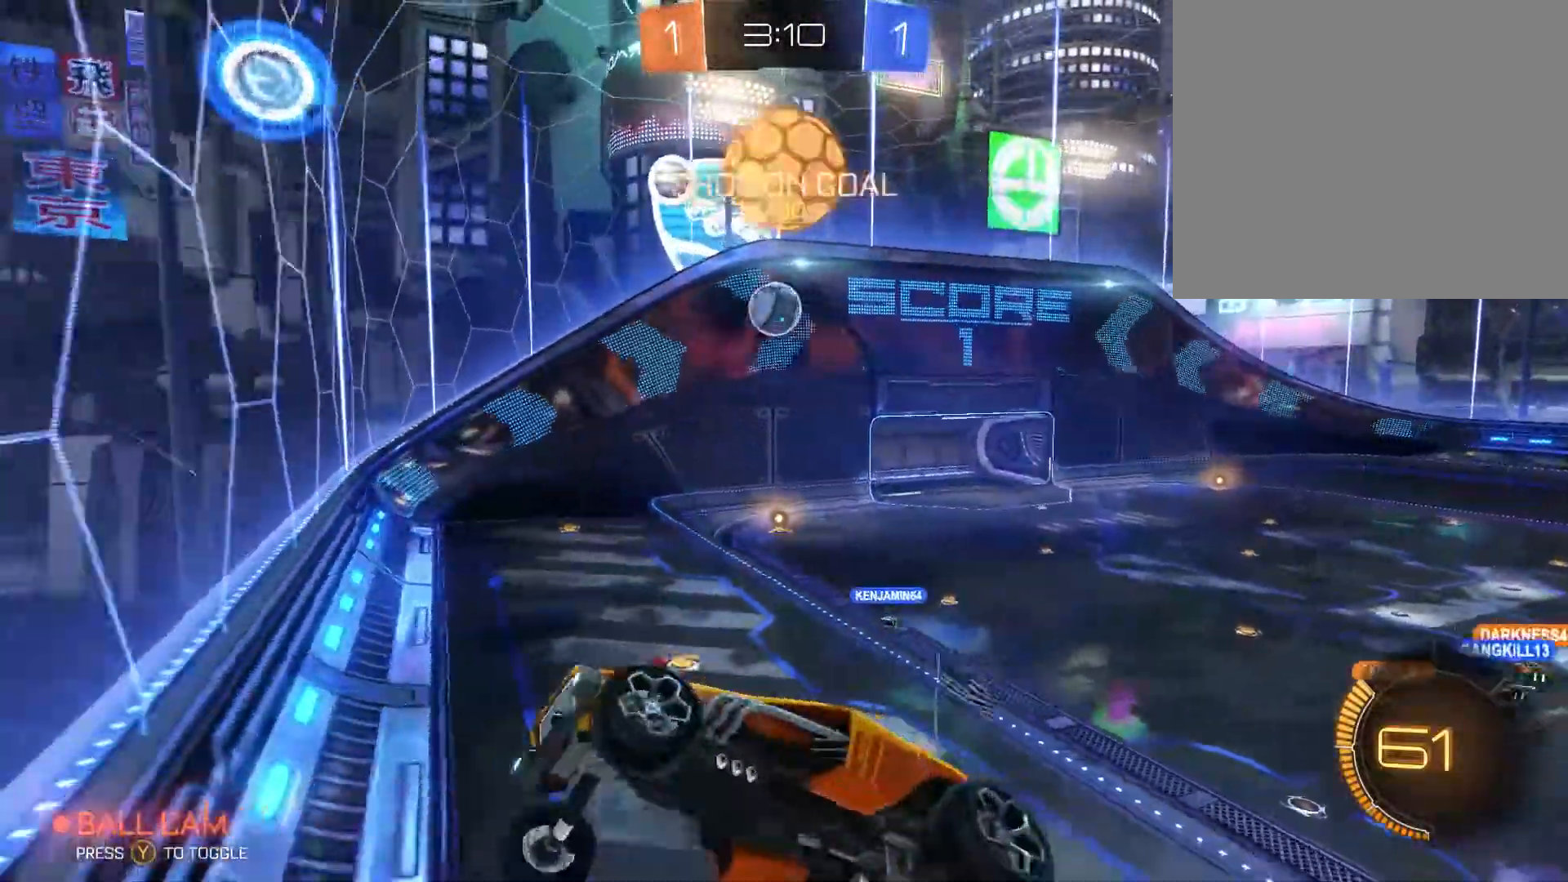
{"buttons": ["R2"], "left_stick": "up-right", "right_stick": "center", "events": [[100, "left_stick", "center"], [267, "left_stick", "up-right"]]}
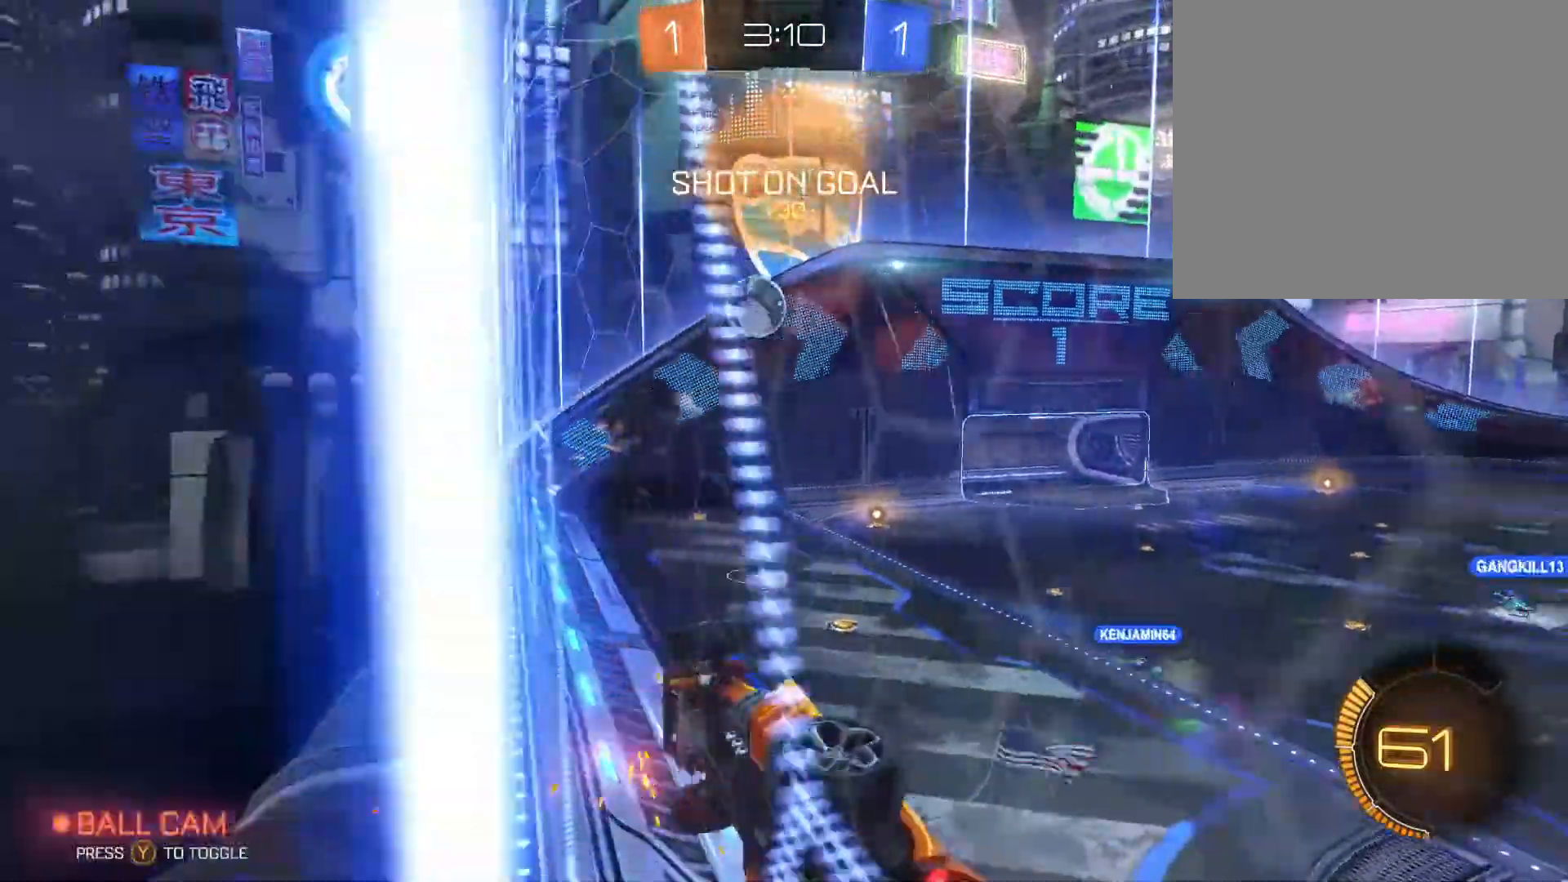
{"buttons": ["R2"], "left_stick": "up-right", "right_stick": "center", "events": []}